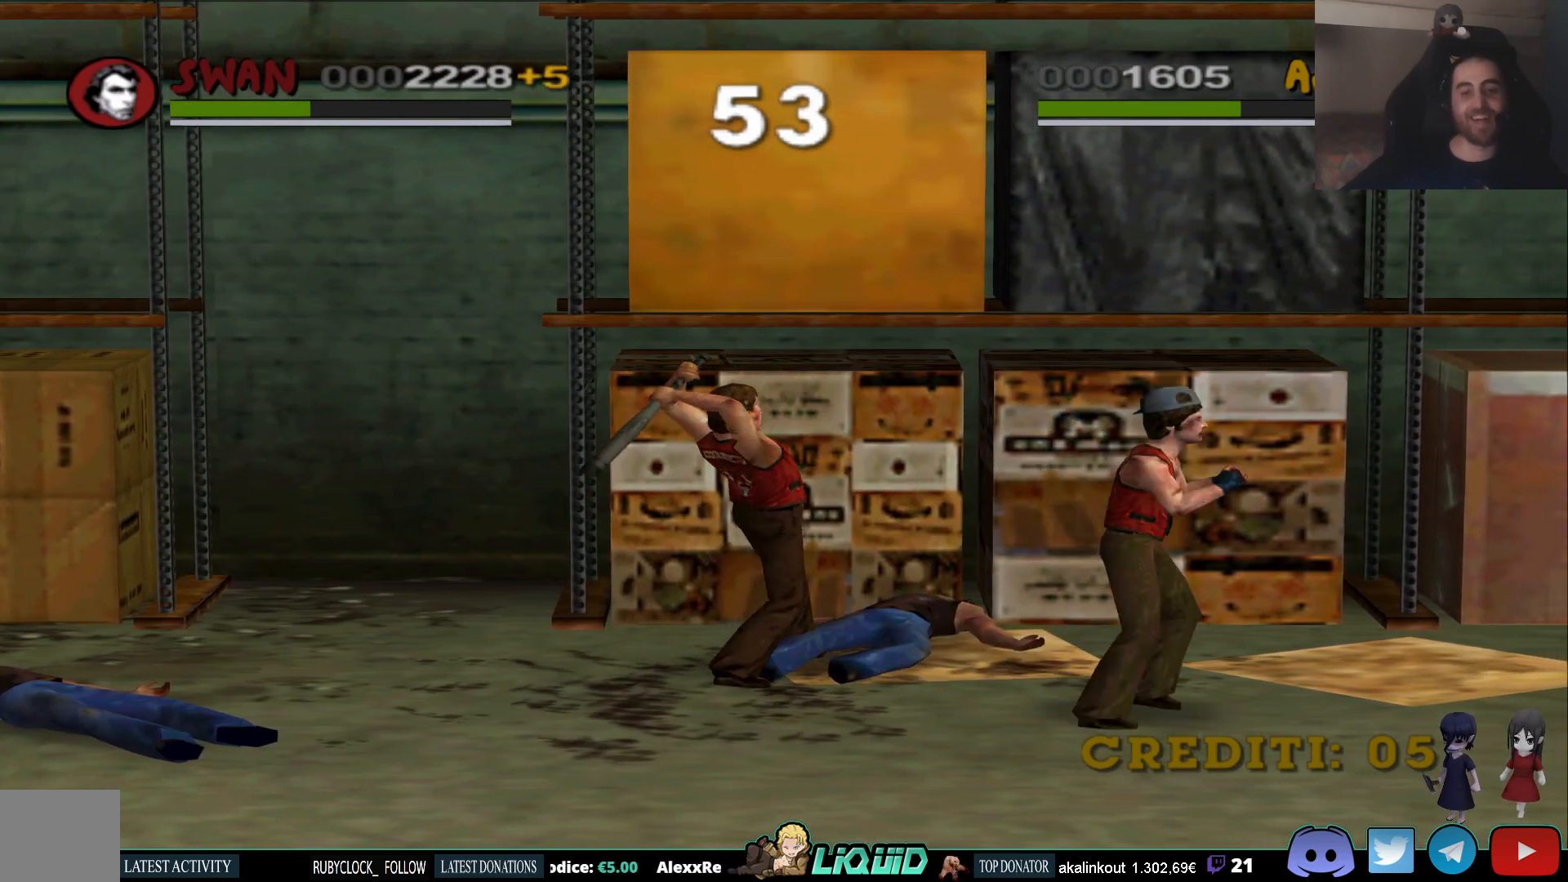
Gameplay with a controller (PlayStation layout); each line is a JSON object with the inputs held at the frame after it. "events" lists button and stick changes between this image and that frame as [ms after this image, input, new state], when the widget could be followed in between.
{"buttons": ["SQUARE"], "left_stick": "right", "right_stick": "center", "events": [[33, "SQUARE", "up"], [100, "SQUARE", "down"], [183, "left_stick", "right"], [200, "SQUARE", "up"], [267, "SQUARE", "down"], [367, "SQUARE", "up"], [433, "SQUARE", "down"]]}
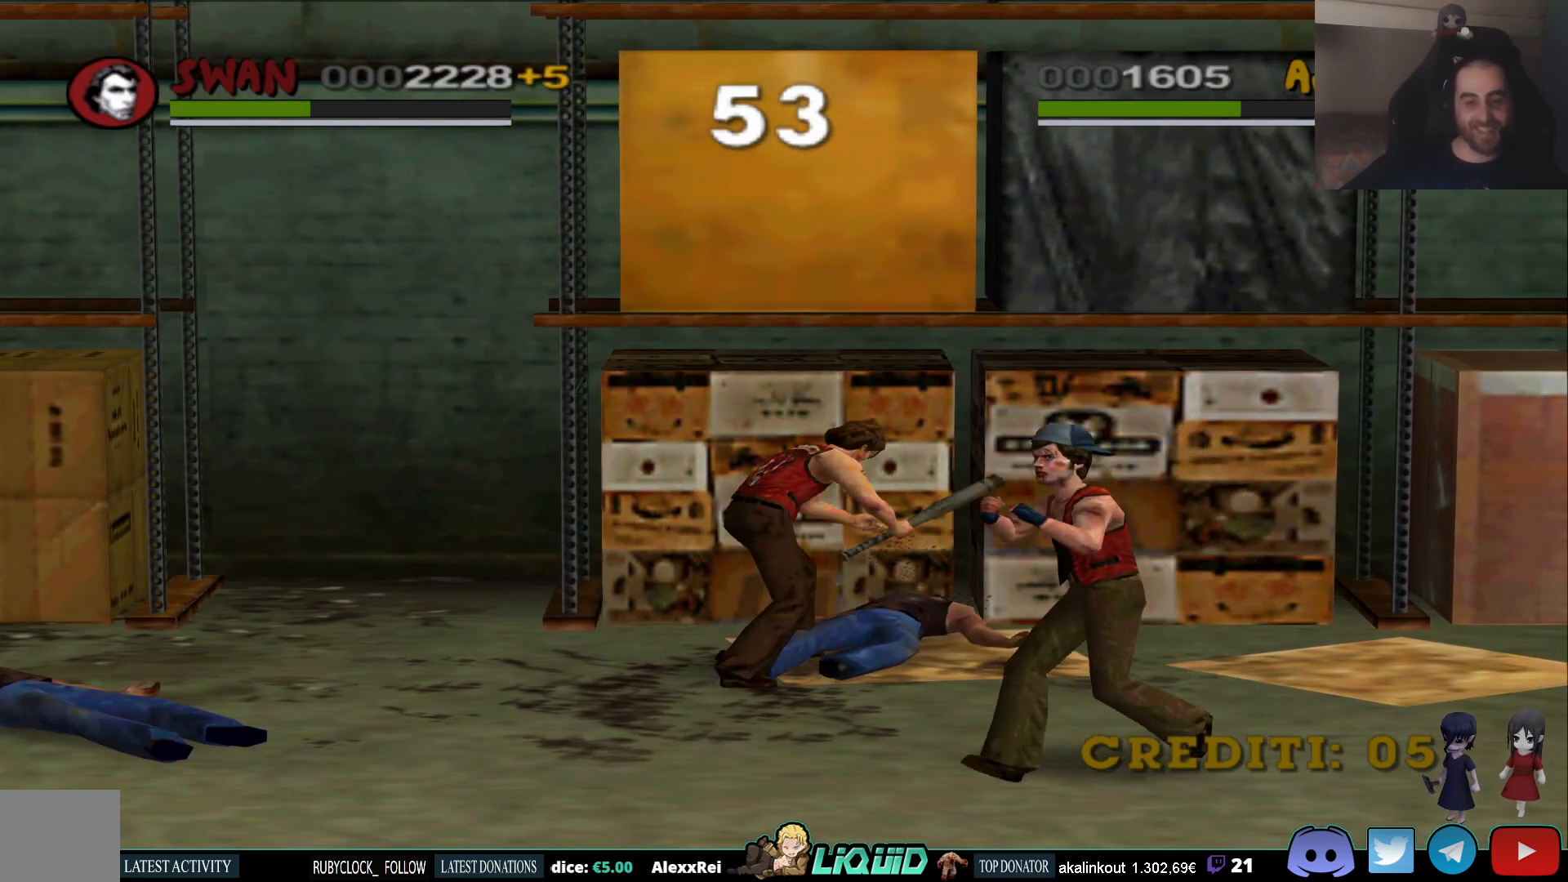
{"buttons": [], "left_stick": "center", "right_stick": "center", "events": [[50, "SQUARE", "up"], [117, "SQUARE", "down"], [217, "SQUARE", "up"], [483, "left_stick", "center"]]}
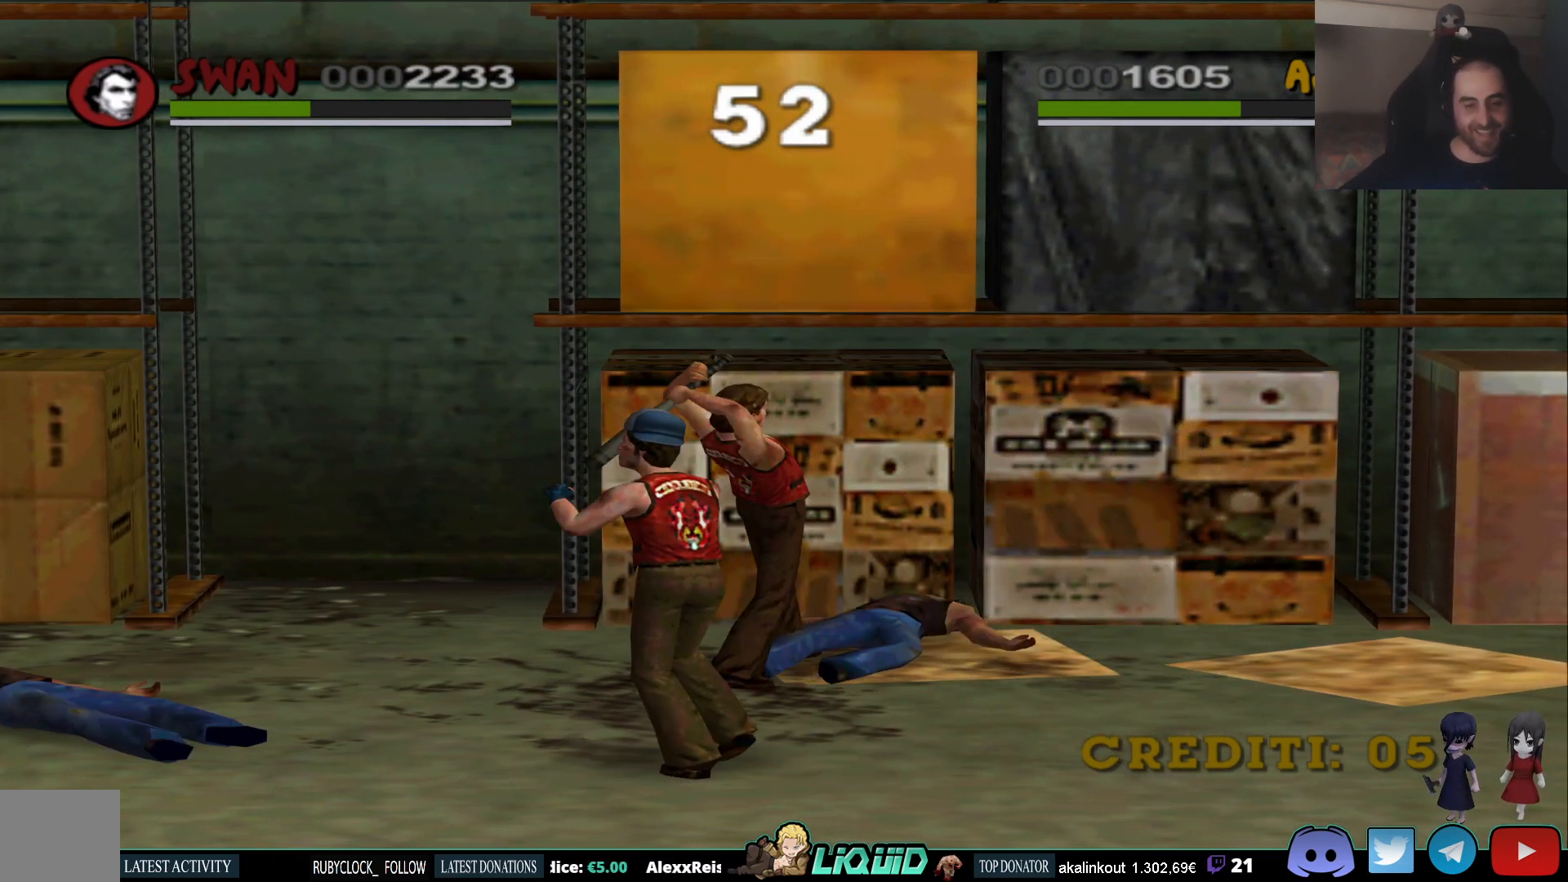
{"buttons": [], "left_stick": "down-right", "right_stick": "center", "events": [[350, "left_stick", "down-right"]]}
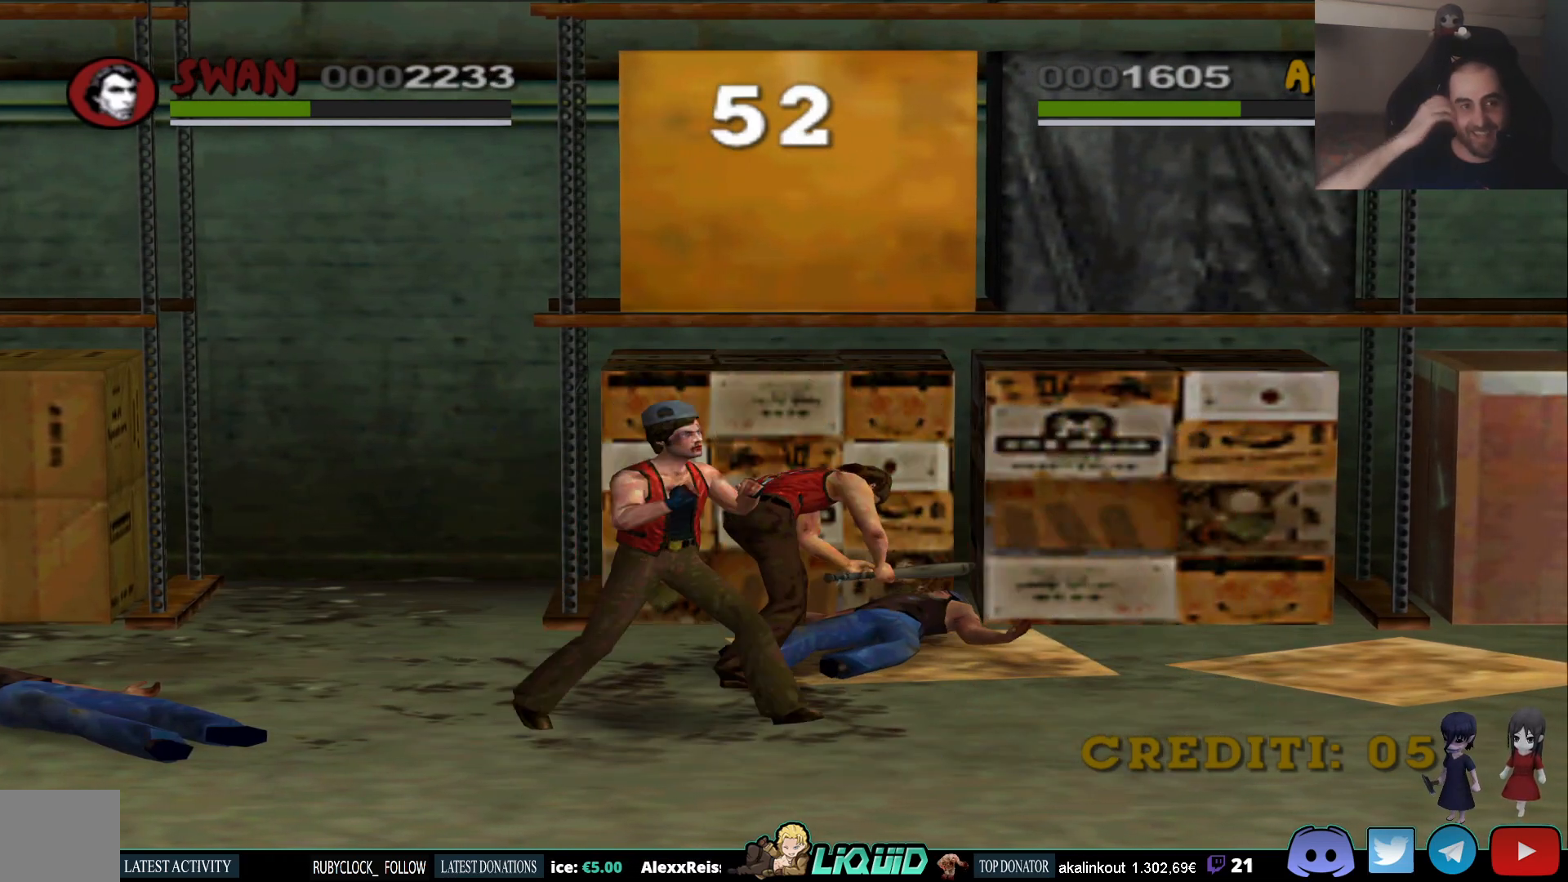
{"buttons": [], "left_stick": "down-right", "right_stick": "center", "events": []}
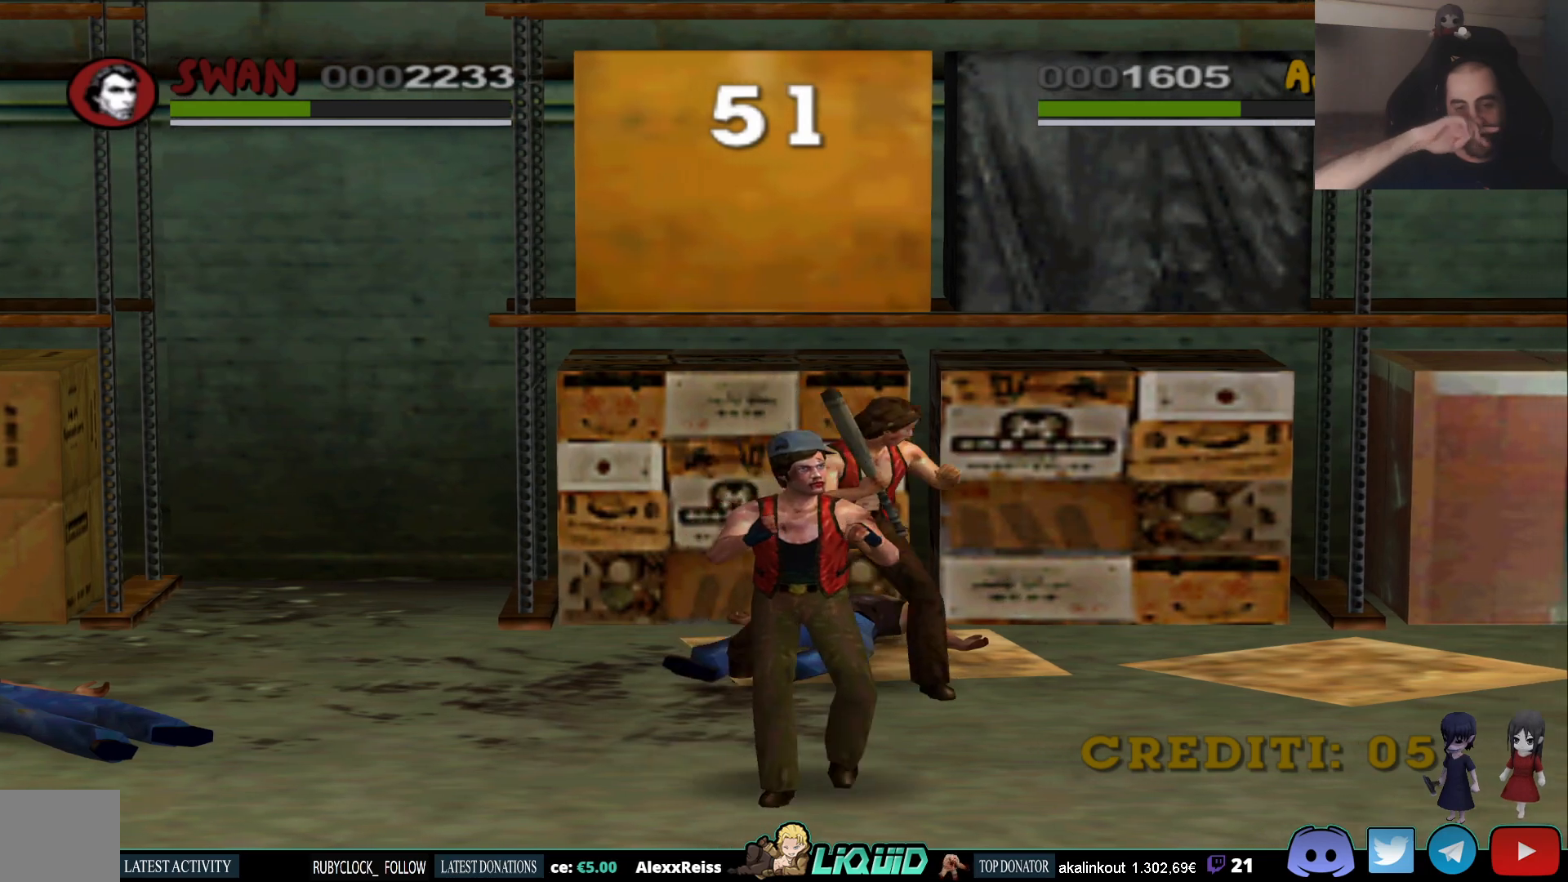
{"buttons": [], "left_stick": "right", "right_stick": "center", "events": [[17, "left_stick", "right"]]}
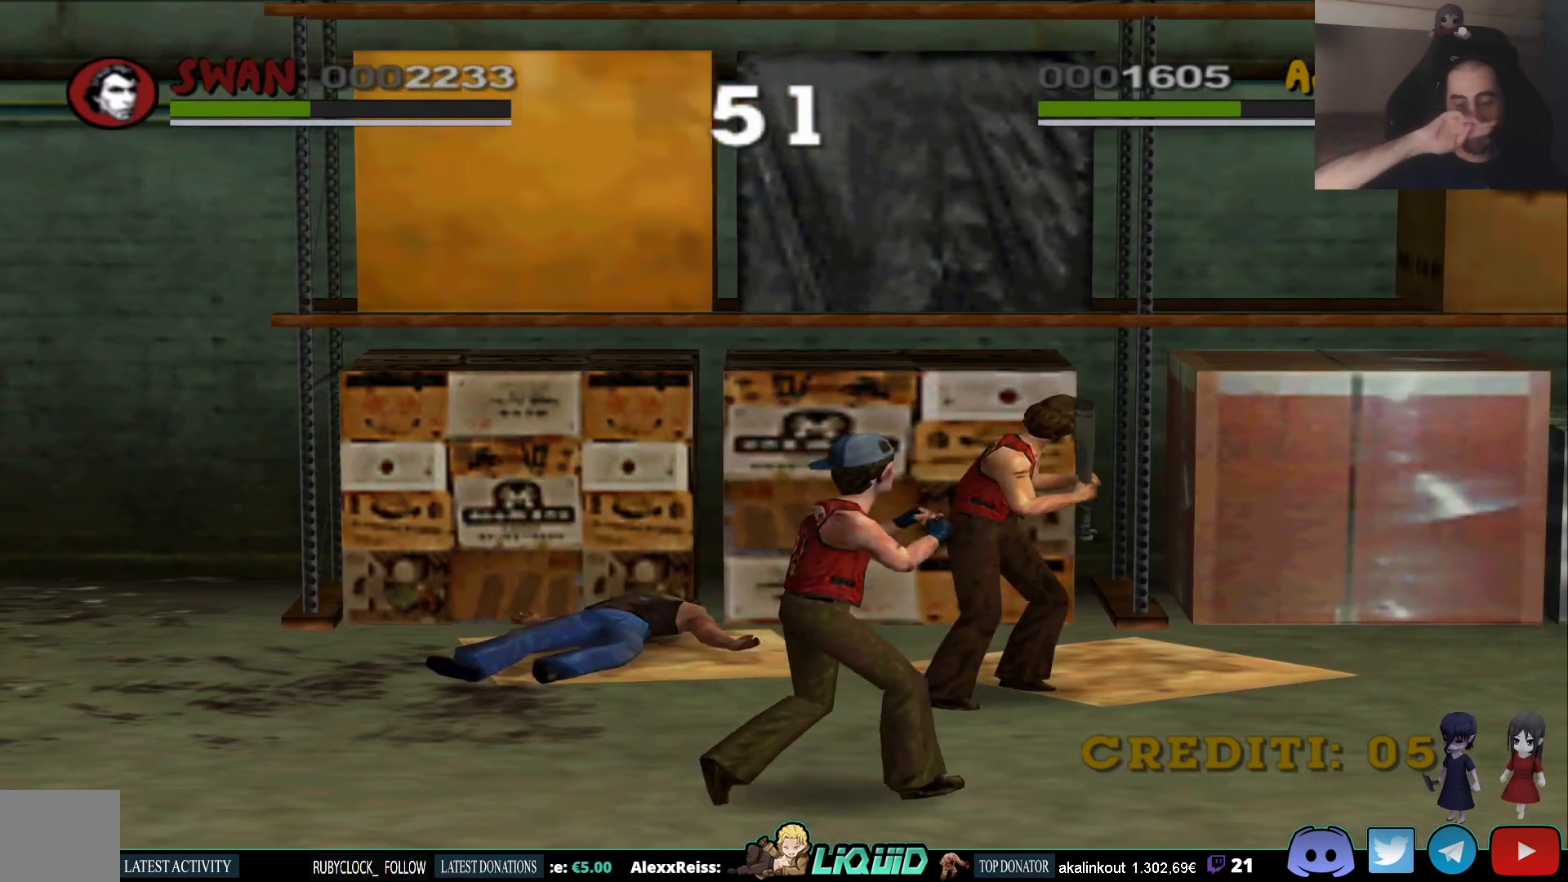
{"buttons": [], "left_stick": "right", "right_stick": "center", "events": []}
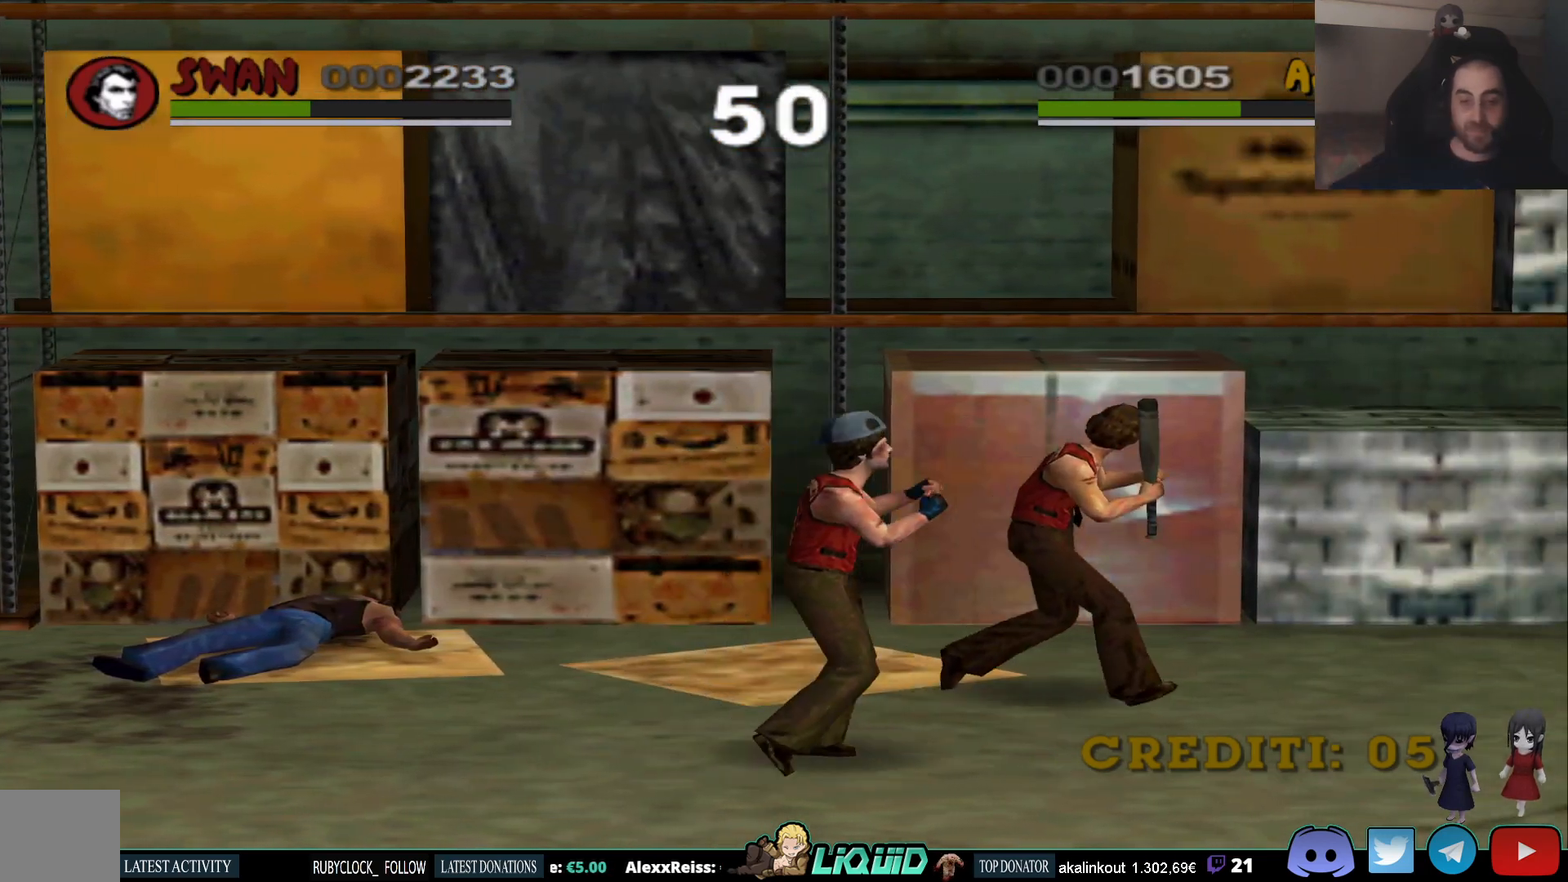
{"buttons": [], "left_stick": "right", "right_stick": "center", "events": []}
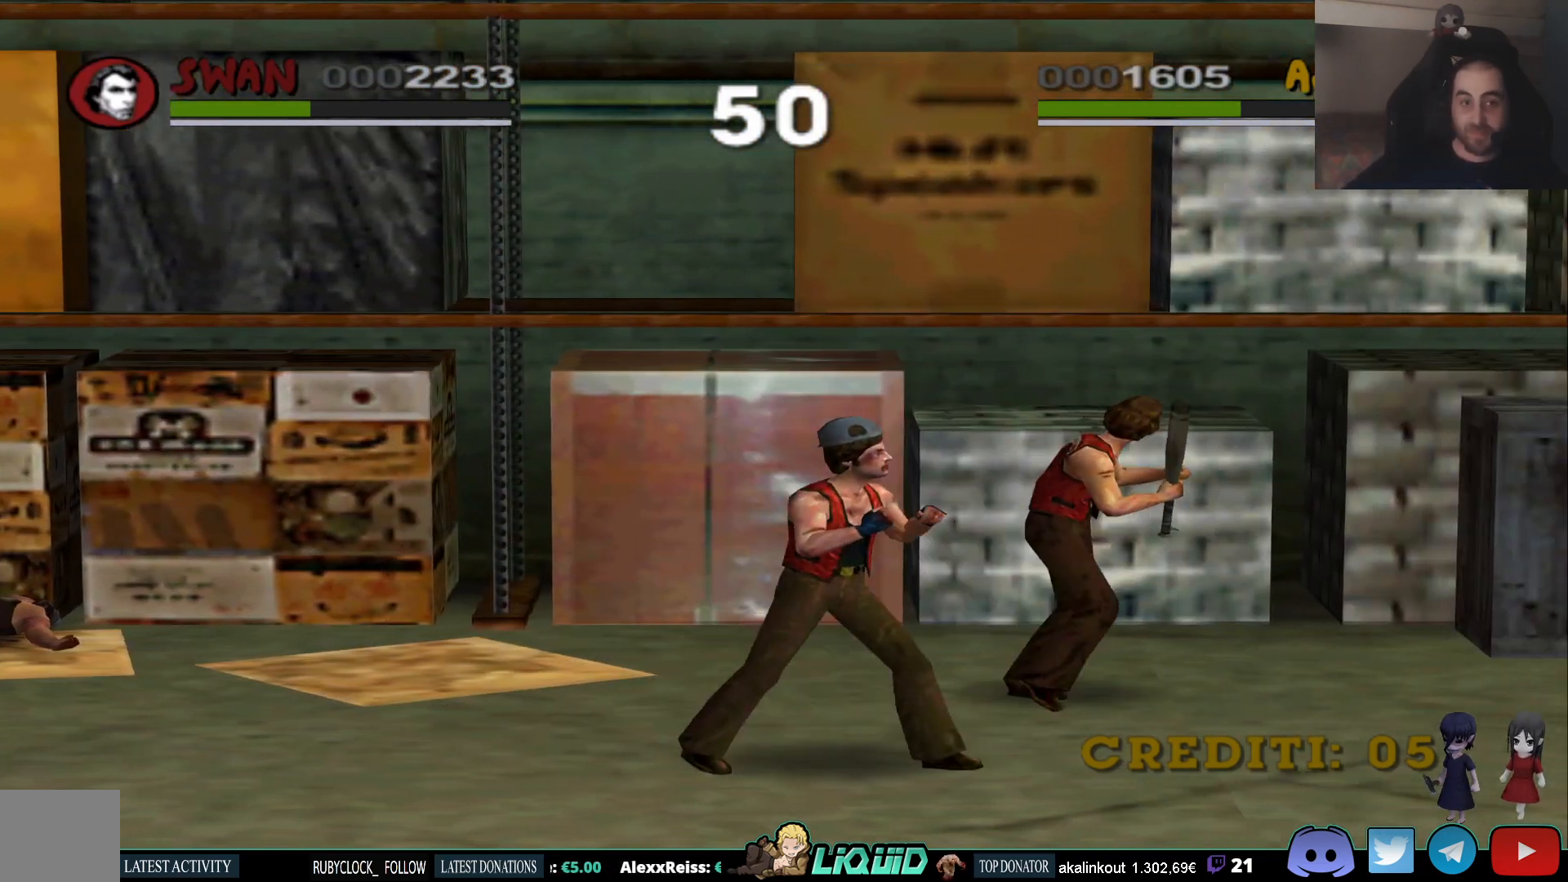
{"buttons": [], "left_stick": "right", "right_stick": "center", "events": []}
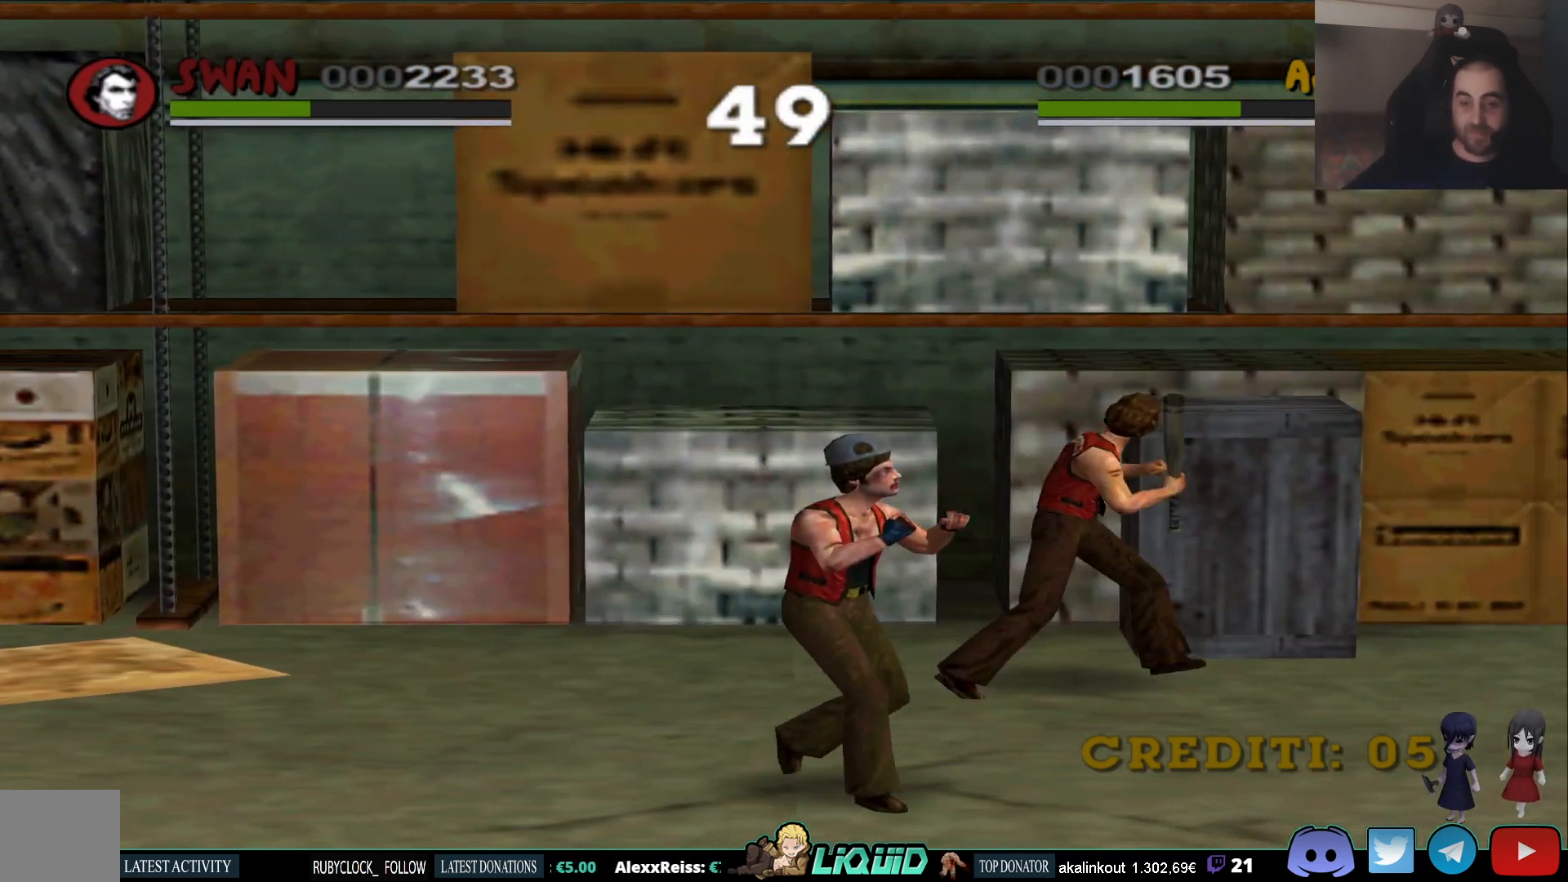
{"buttons": [], "left_stick": "up", "right_stick": "center", "events": [[50, "SQUARE", "down"], [183, "left_stick", "up-right"], [217, "SQUARE", "up"], [417, "left_stick", "up"]]}
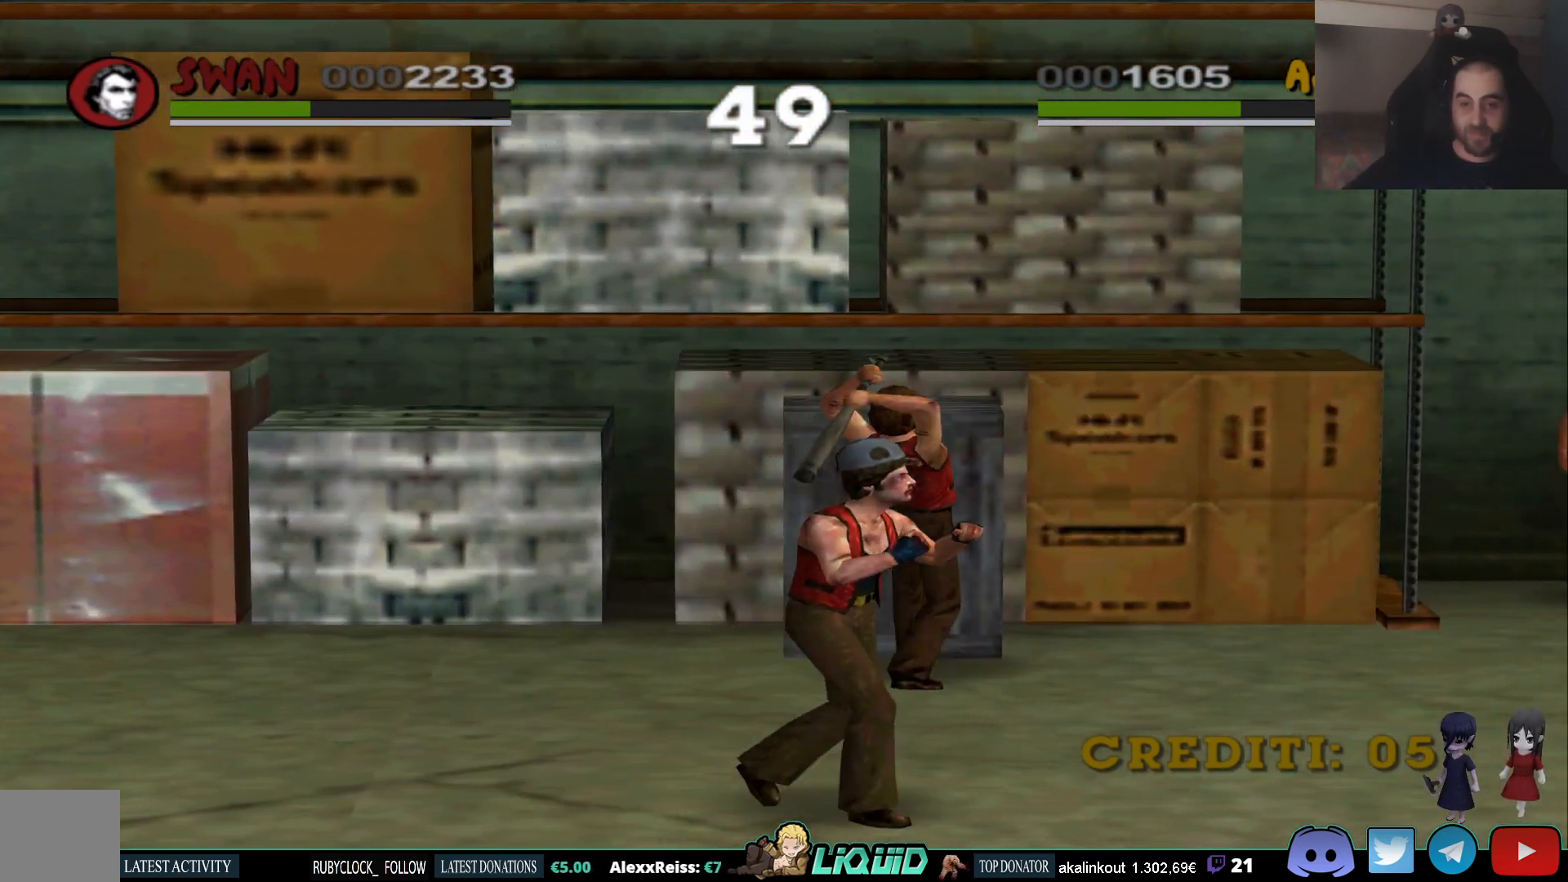
{"buttons": [], "left_stick": "up", "right_stick": "center", "events": []}
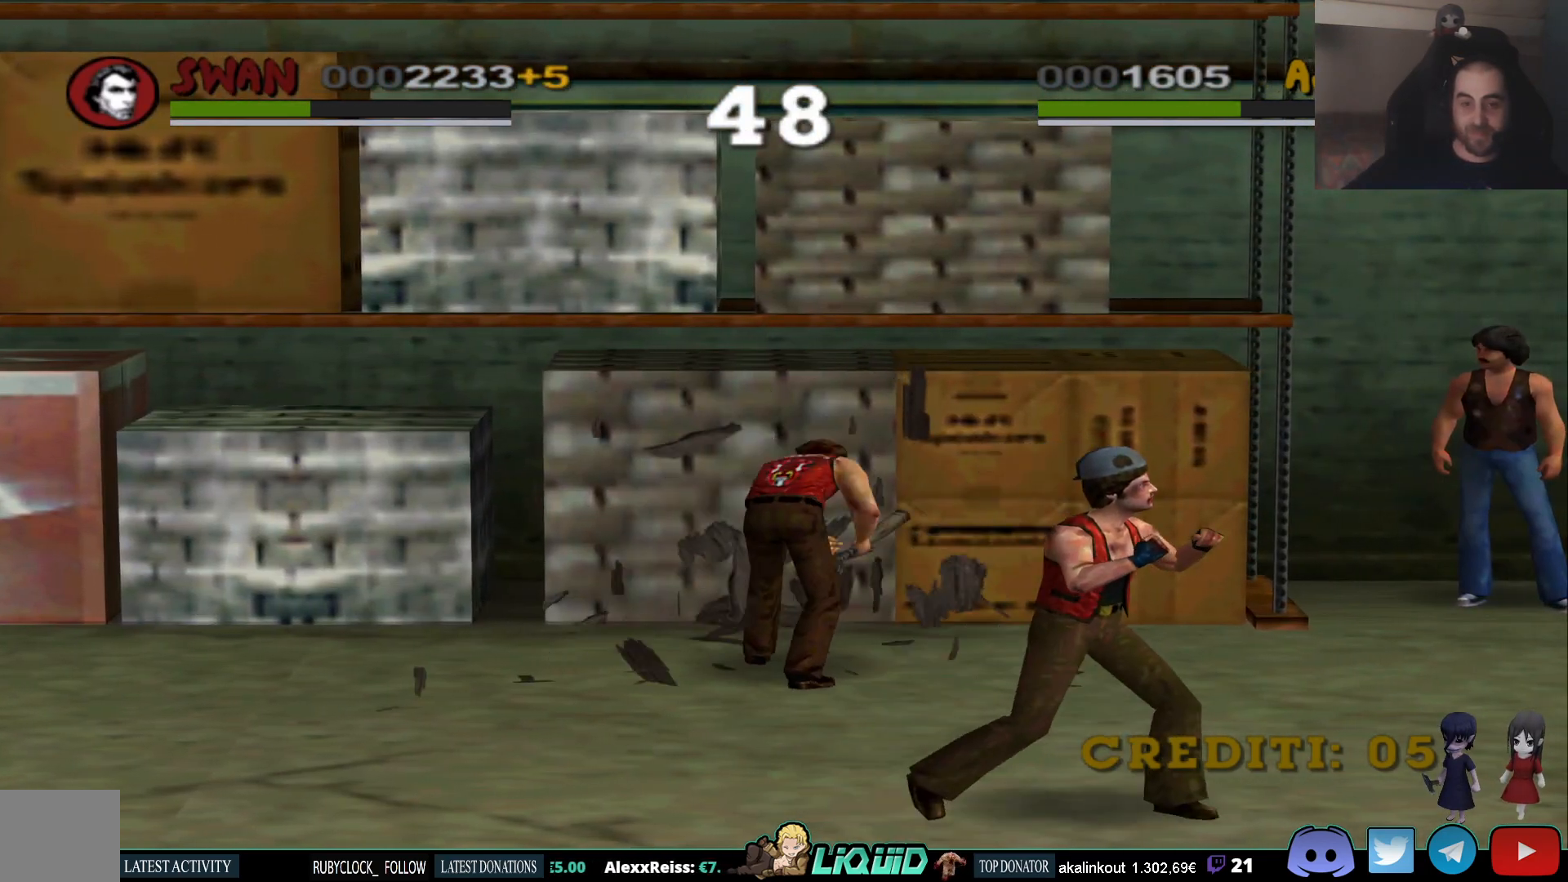
{"buttons": [], "left_stick": "right", "right_stick": "center", "events": [[200, "left_stick", "up-right"], [400, "left_stick", "right"]]}
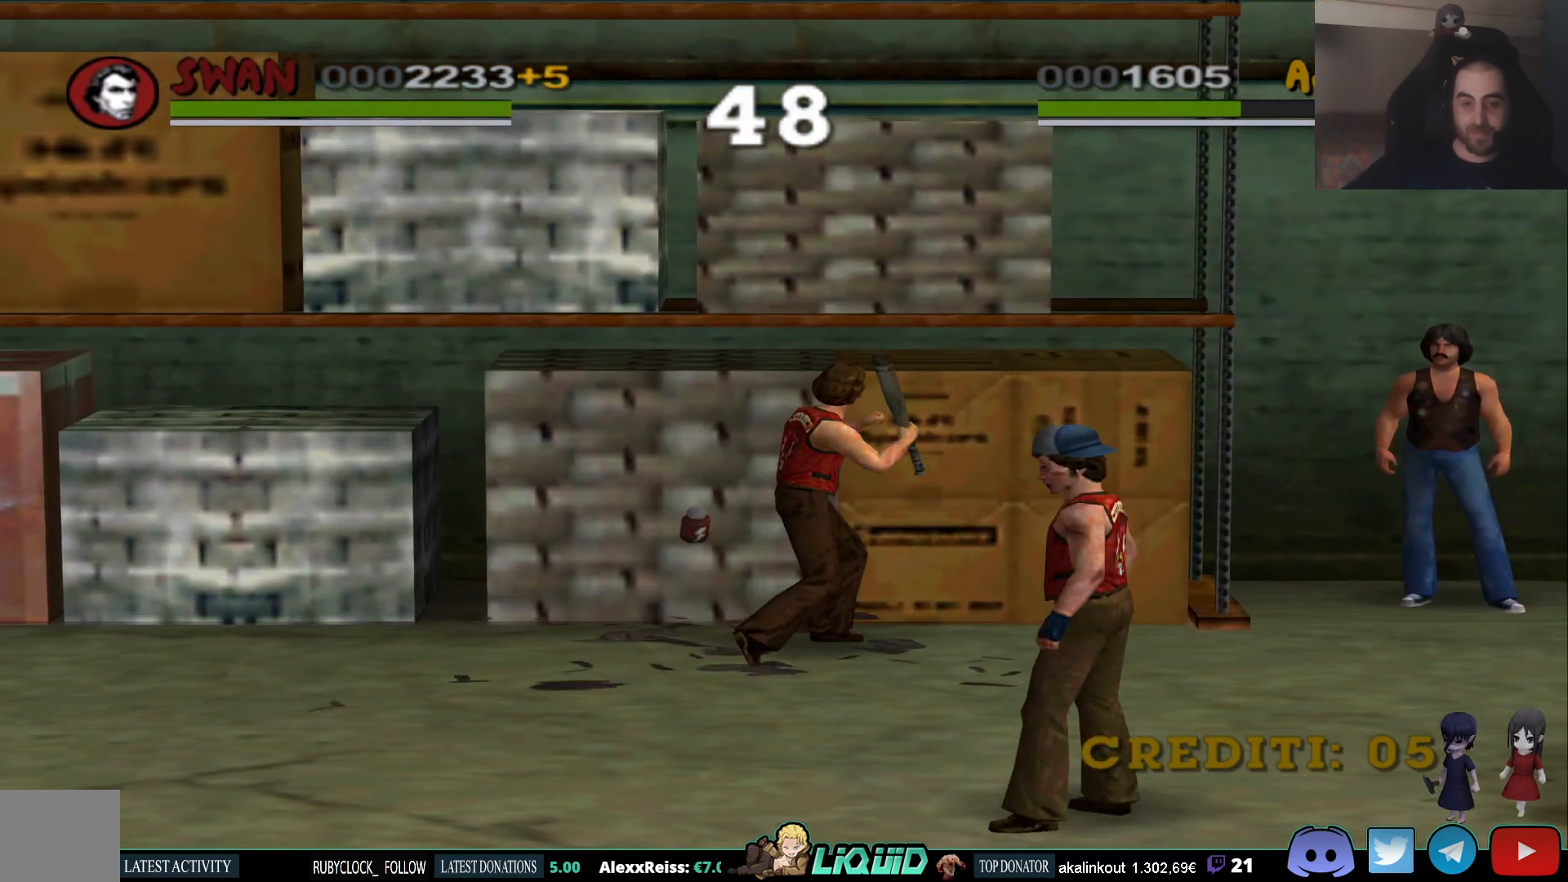
{"buttons": [], "left_stick": "right", "right_stick": "center", "events": []}
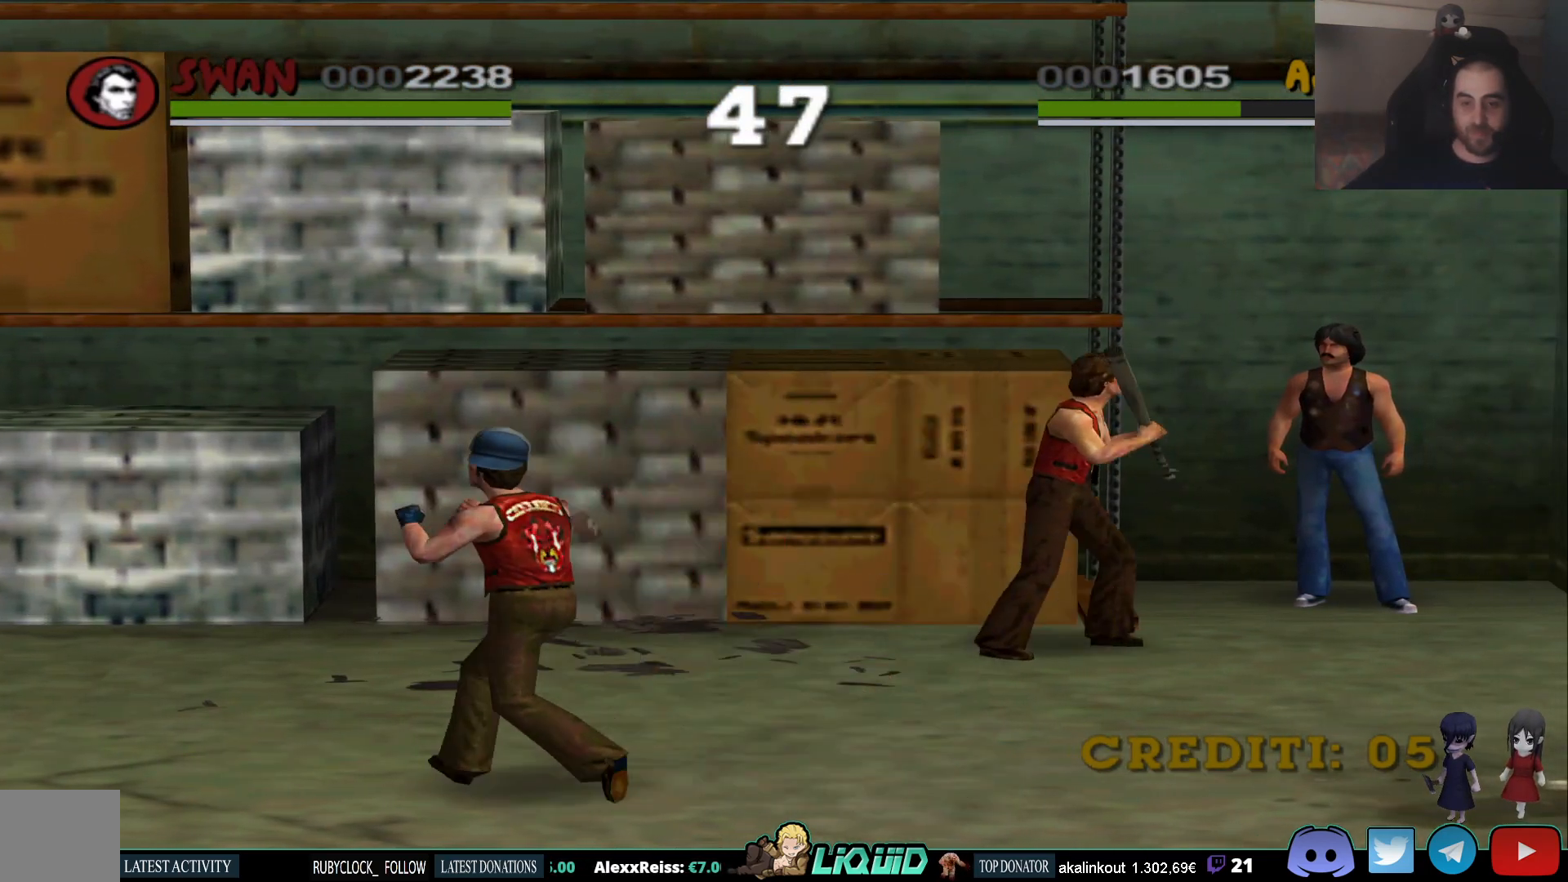
{"buttons": [], "left_stick": "up-right", "right_stick": "center", "events": [[33, "left_stick", "up-right"], [50, "SQUARE", "down"], [200, "SQUARE", "up"]]}
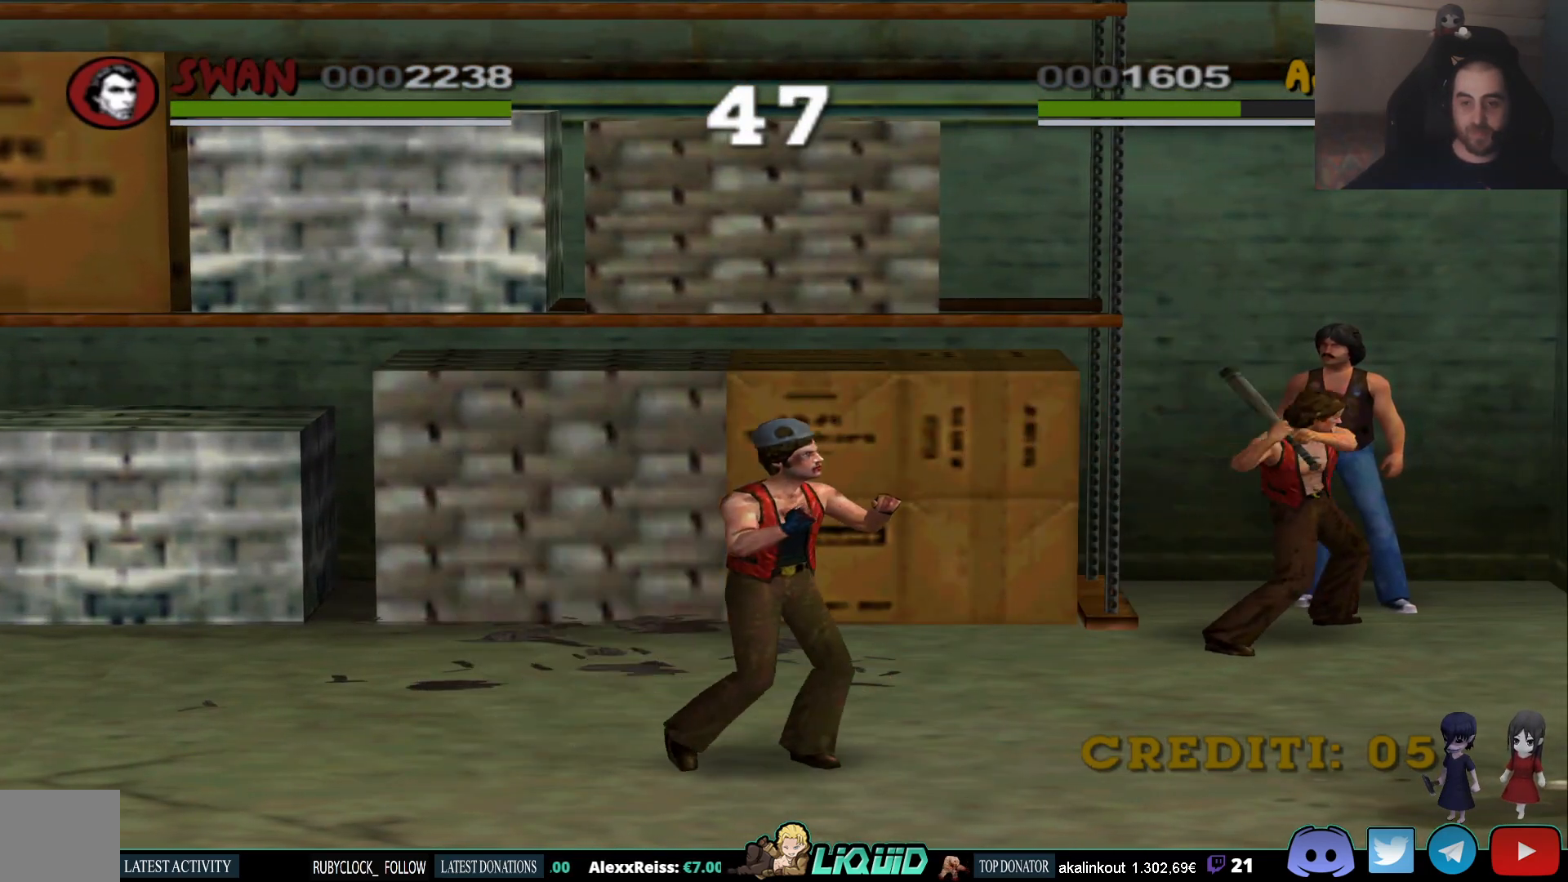
{"buttons": [], "left_stick": "up", "right_stick": "center", "events": [[17, "left_stick", "up"], [133, "SQUARE", "down"], [283, "SQUARE", "up"], [350, "SQUARE", "down"], [467, "SQUARE", "up"]]}
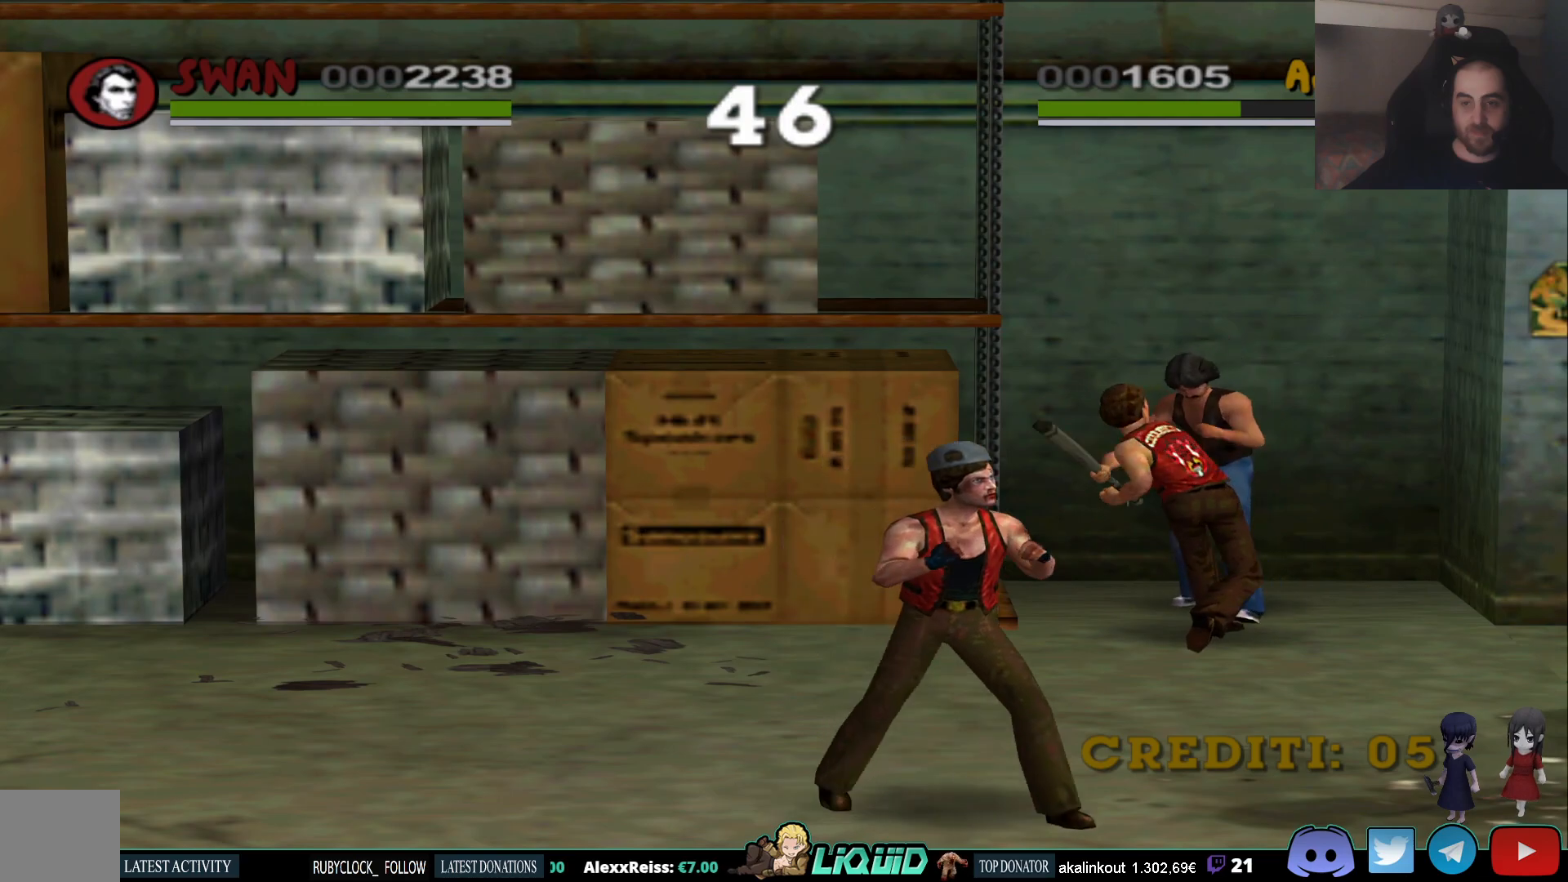
{"buttons": ["SQUARE"], "left_stick": "up", "right_stick": "center", "events": [[67, "SQUARE", "down"], [200, "SQUARE", "up"], [267, "SQUARE", "down"], [383, "SQUARE", "up"], [467, "SQUARE", "down"]]}
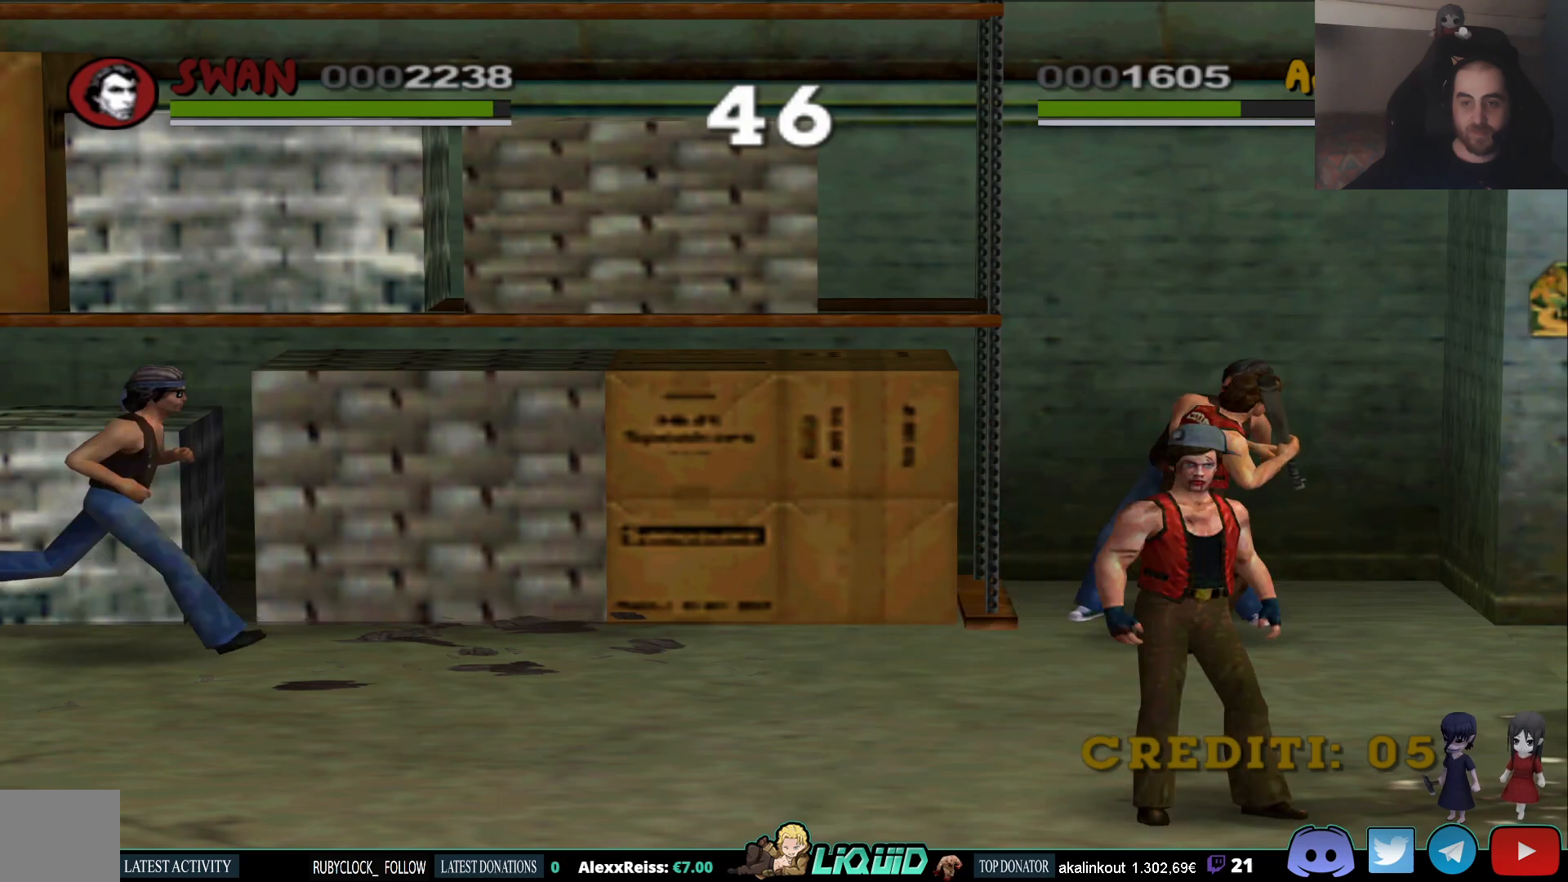
{"buttons": ["SQUARE"], "left_stick": "up", "right_stick": "center", "events": [[67, "SQUARE", "up"], [133, "SQUARE", "down"], [250, "SQUARE", "up"], [317, "SQUARE", "down"], [417, "SQUARE", "up"], [500, "SQUARE", "down"]]}
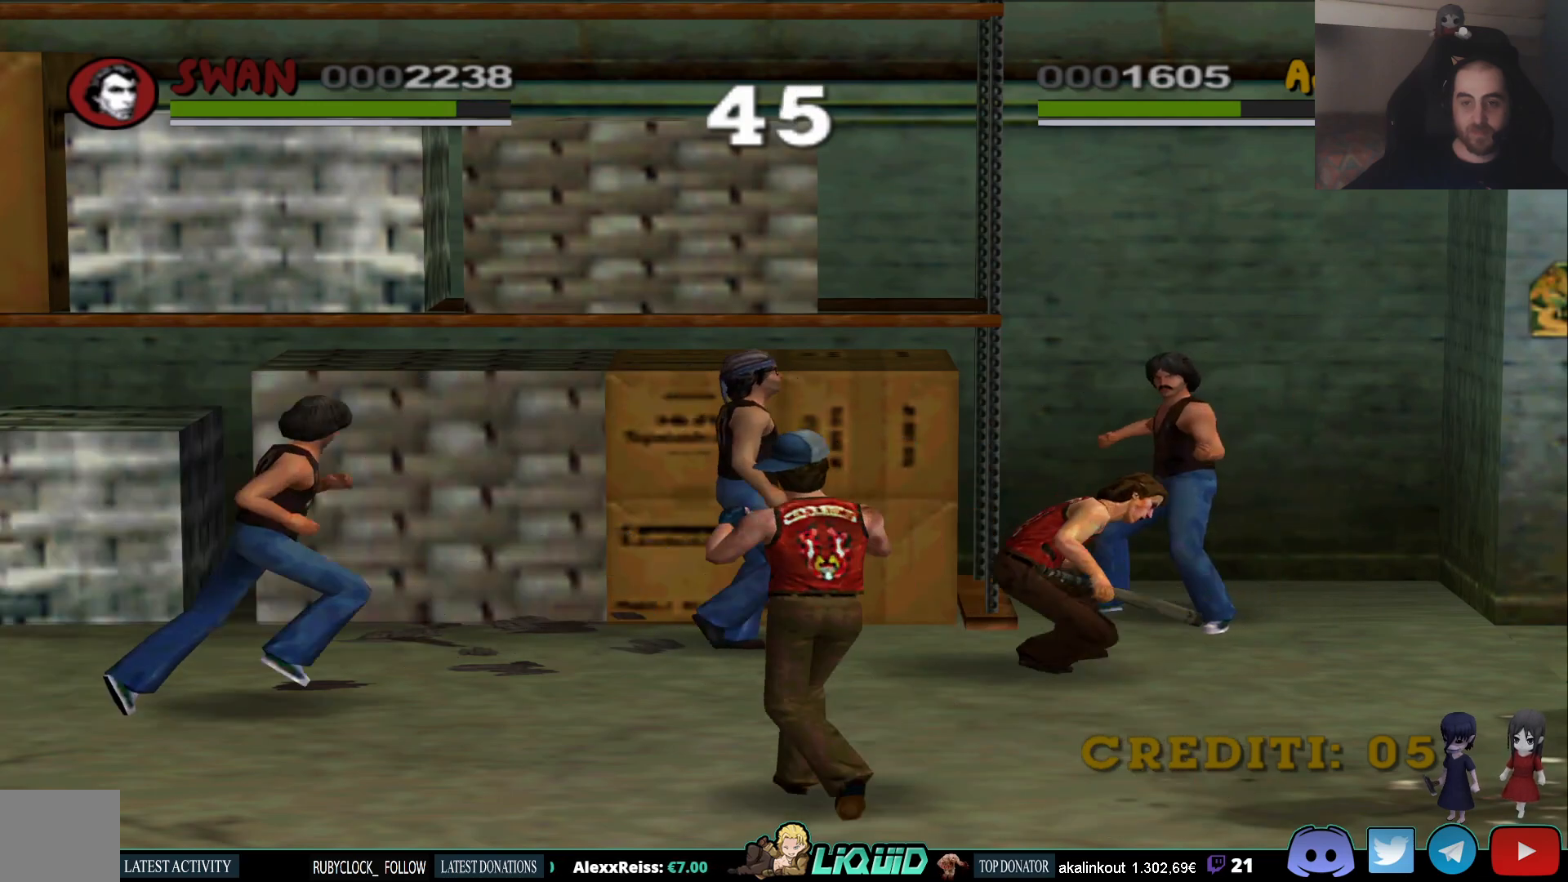
{"buttons": [], "left_stick": "down-right", "right_stick": "center", "events": [[100, "SQUARE", "up"], [183, "SQUARE", "down"], [250, "left_stick", "center"], [267, "SQUARE", "up"], [450, "left_stick", "down-right"]]}
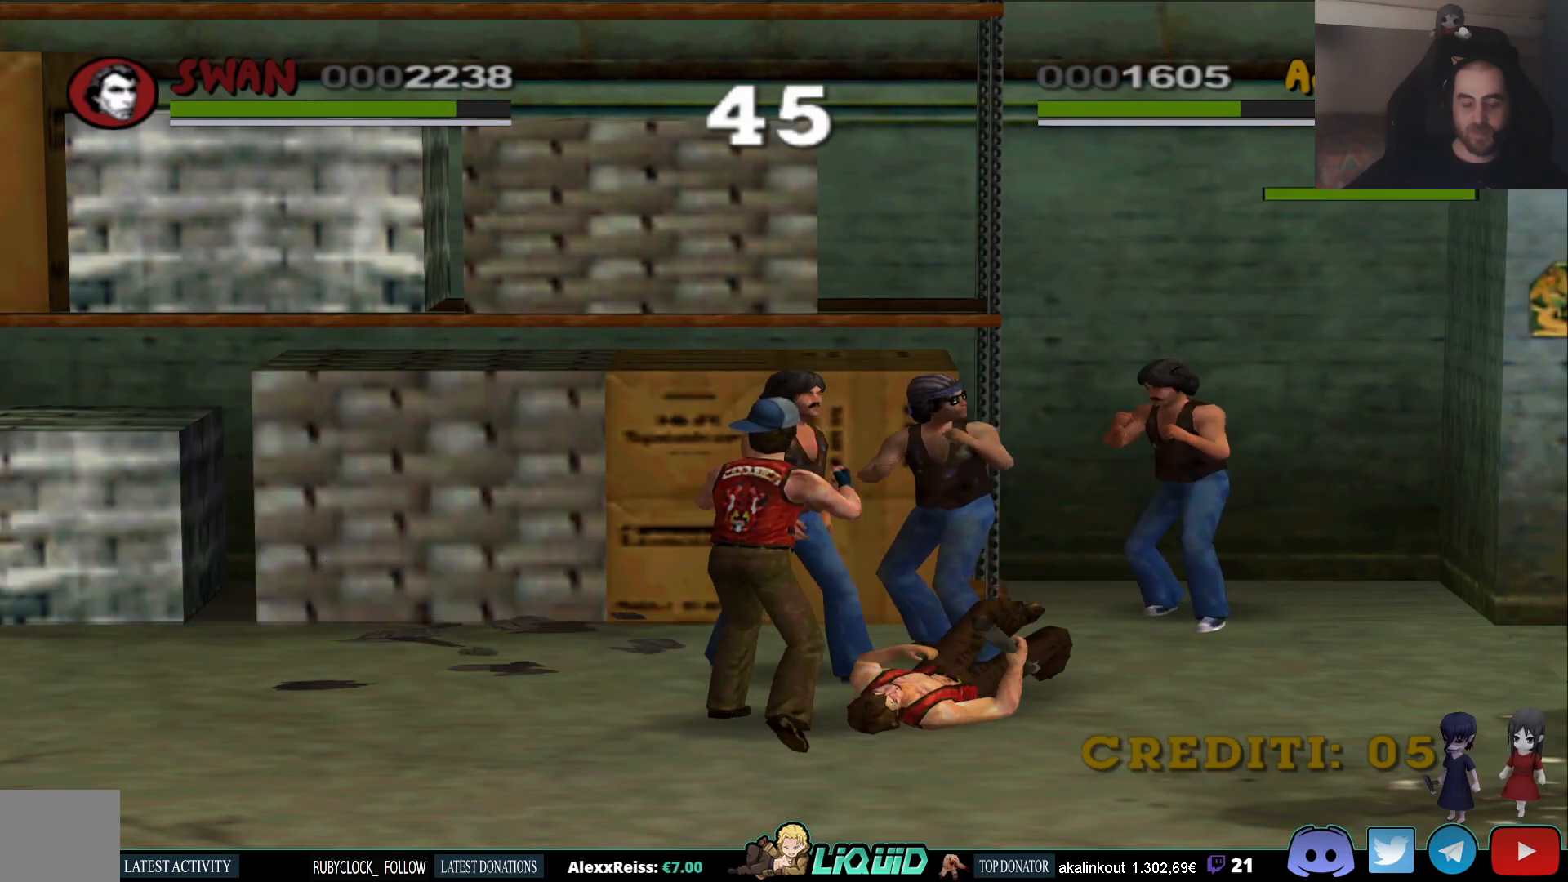
{"buttons": ["CROSS"], "left_stick": "left", "right_stick": "center", "events": [[83, "CROSS", "down"], [100, "left_stick", "center"], [200, "CROSS", "up"], [250, "left_stick", "down-right"], [267, "CROSS", "down"], [367, "CROSS", "up"], [433, "left_stick", "left"], [450, "CROSS", "down"]]}
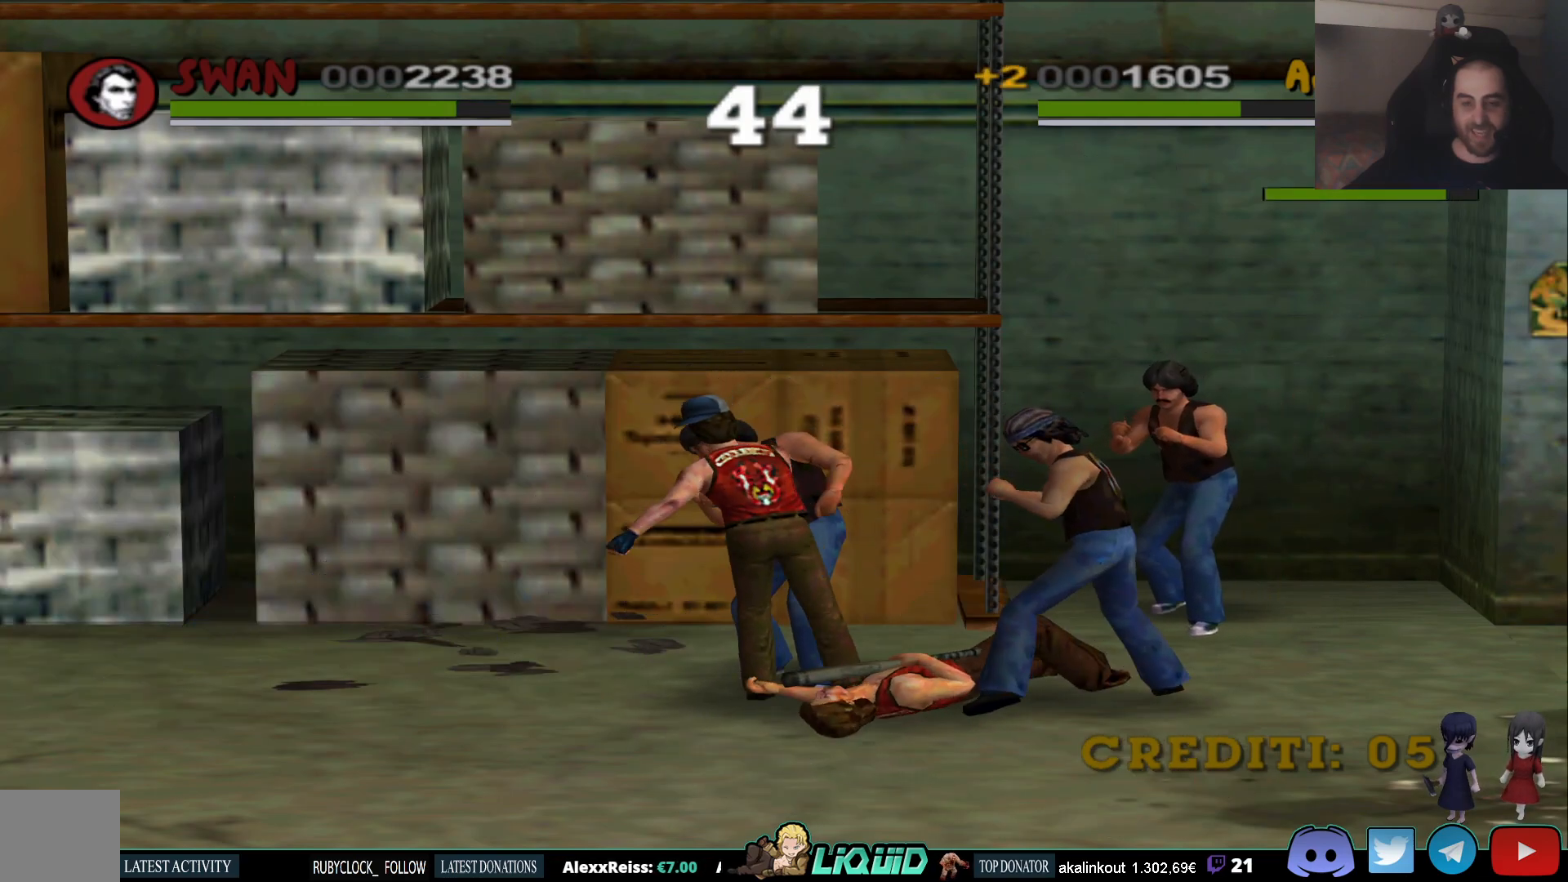
{"buttons": ["SQUARE"], "left_stick": "right", "right_stick": "center", "events": [[50, "CROSS", "up"], [50, "left_stick", "down"], [100, "left_stick", "right"], [117, "CROSS", "down"], [200, "left_stick", "left"], [267, "CROSS", "up"], [267, "SQUARE", "down"], [350, "left_stick", "right"], [383, "SQUARE", "up"], [450, "SQUARE", "down"]]}
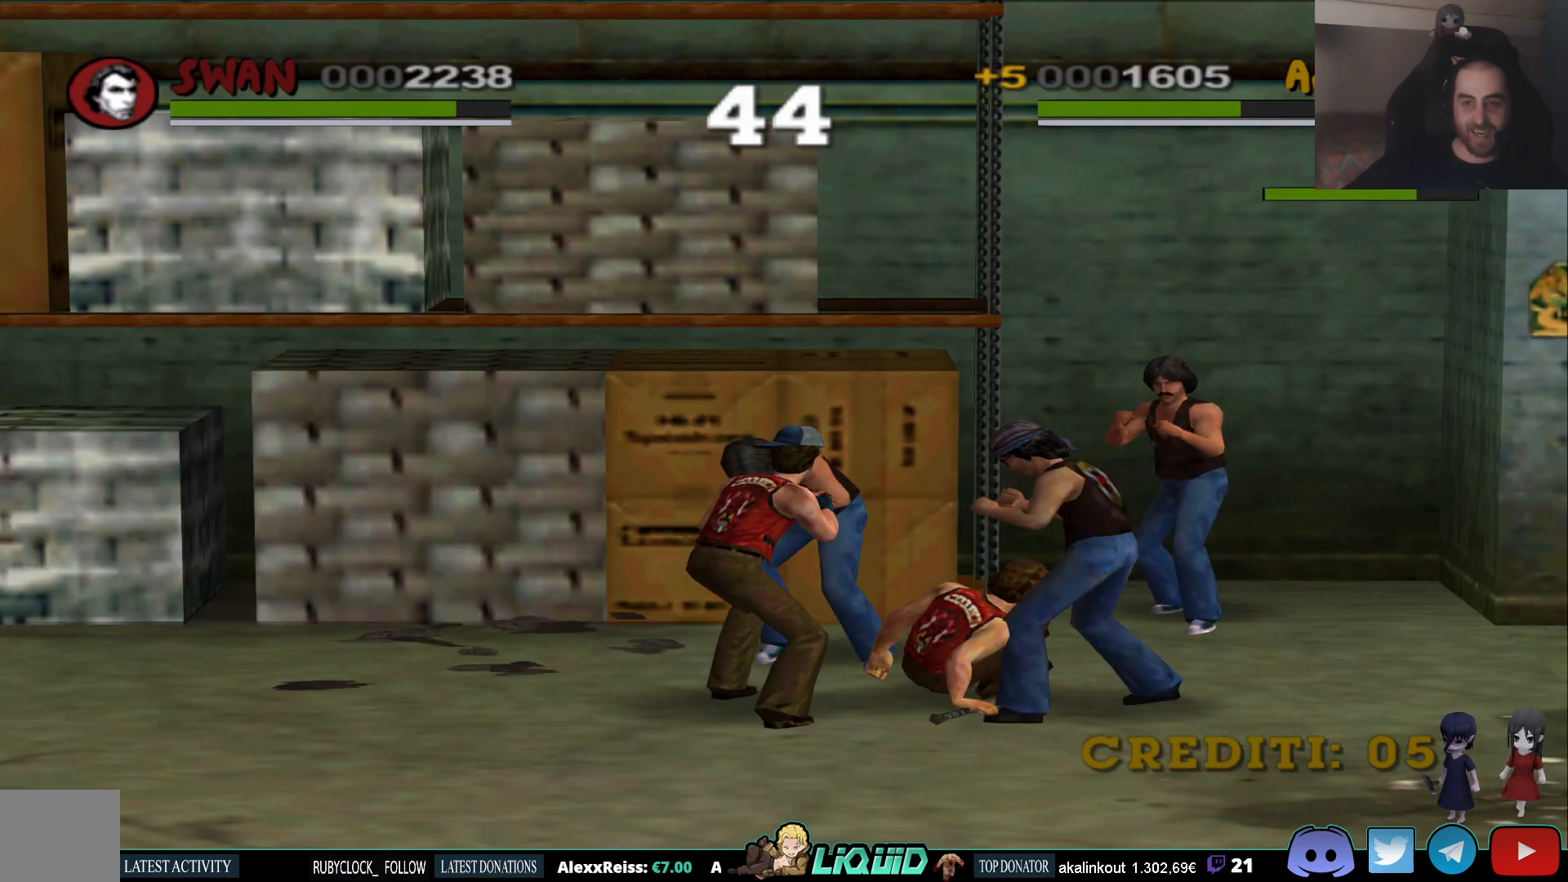
{"buttons": ["SQUARE"], "left_stick": "right", "right_stick": "center", "events": [[50, "SQUARE", "up"], [117, "SQUARE", "down"], [217, "SQUARE", "up"], [283, "SQUARE", "down"], [400, "SQUARE", "up"], [467, "SQUARE", "down"]]}
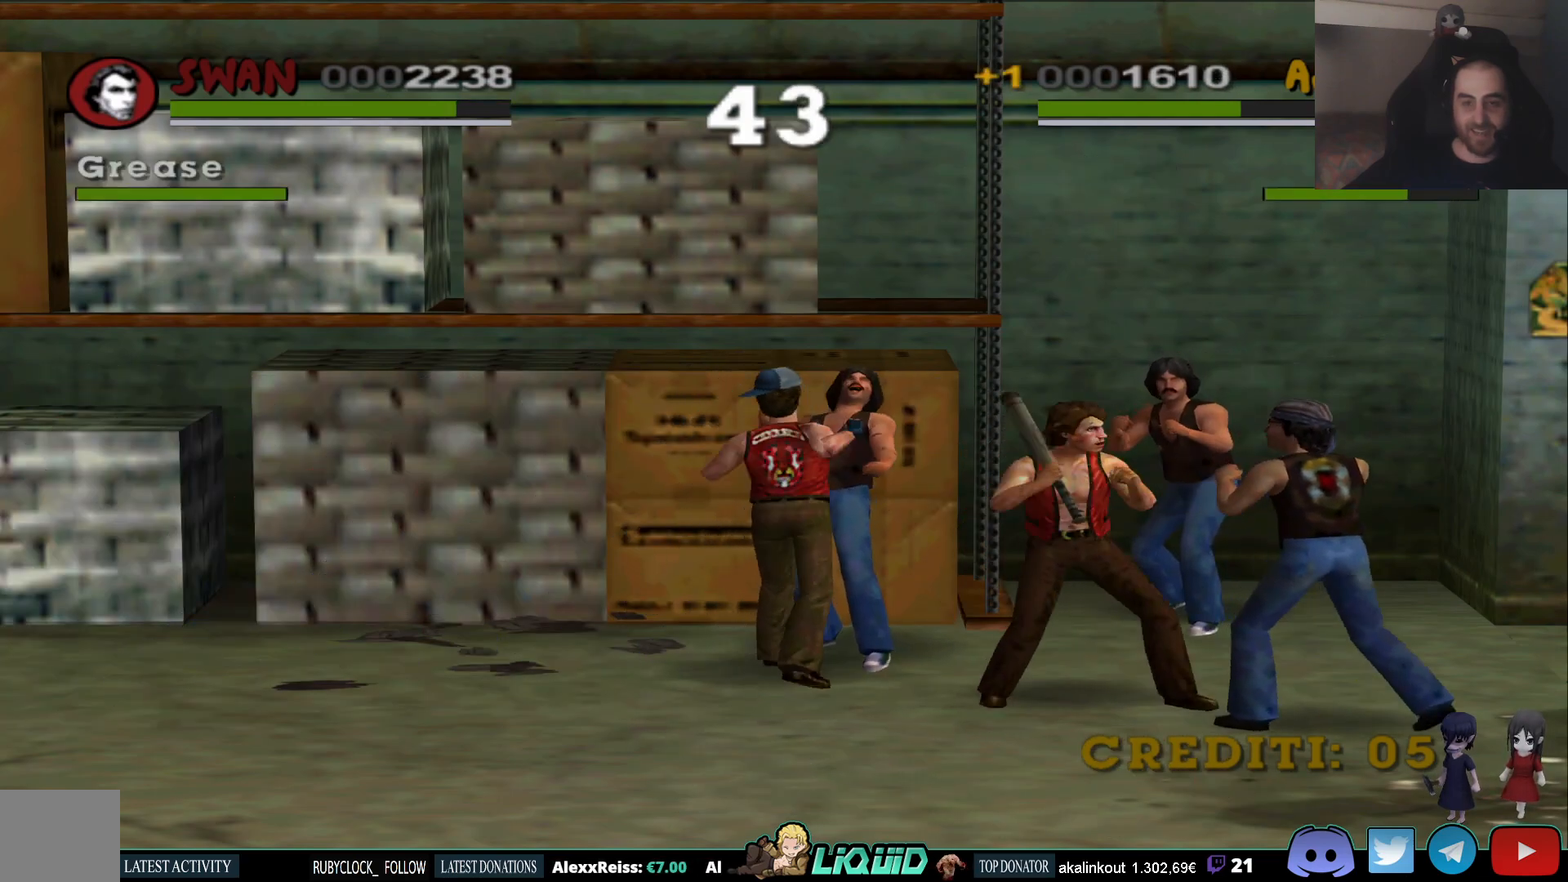
{"buttons": ["SQUARE"], "left_stick": "right", "right_stick": "center", "events": [[83, "SQUARE", "up"], [133, "SQUARE", "down"], [250, "SQUARE", "up"], [317, "SQUARE", "down"], [417, "SQUARE", "up"], [467, "SQUARE", "down"]]}
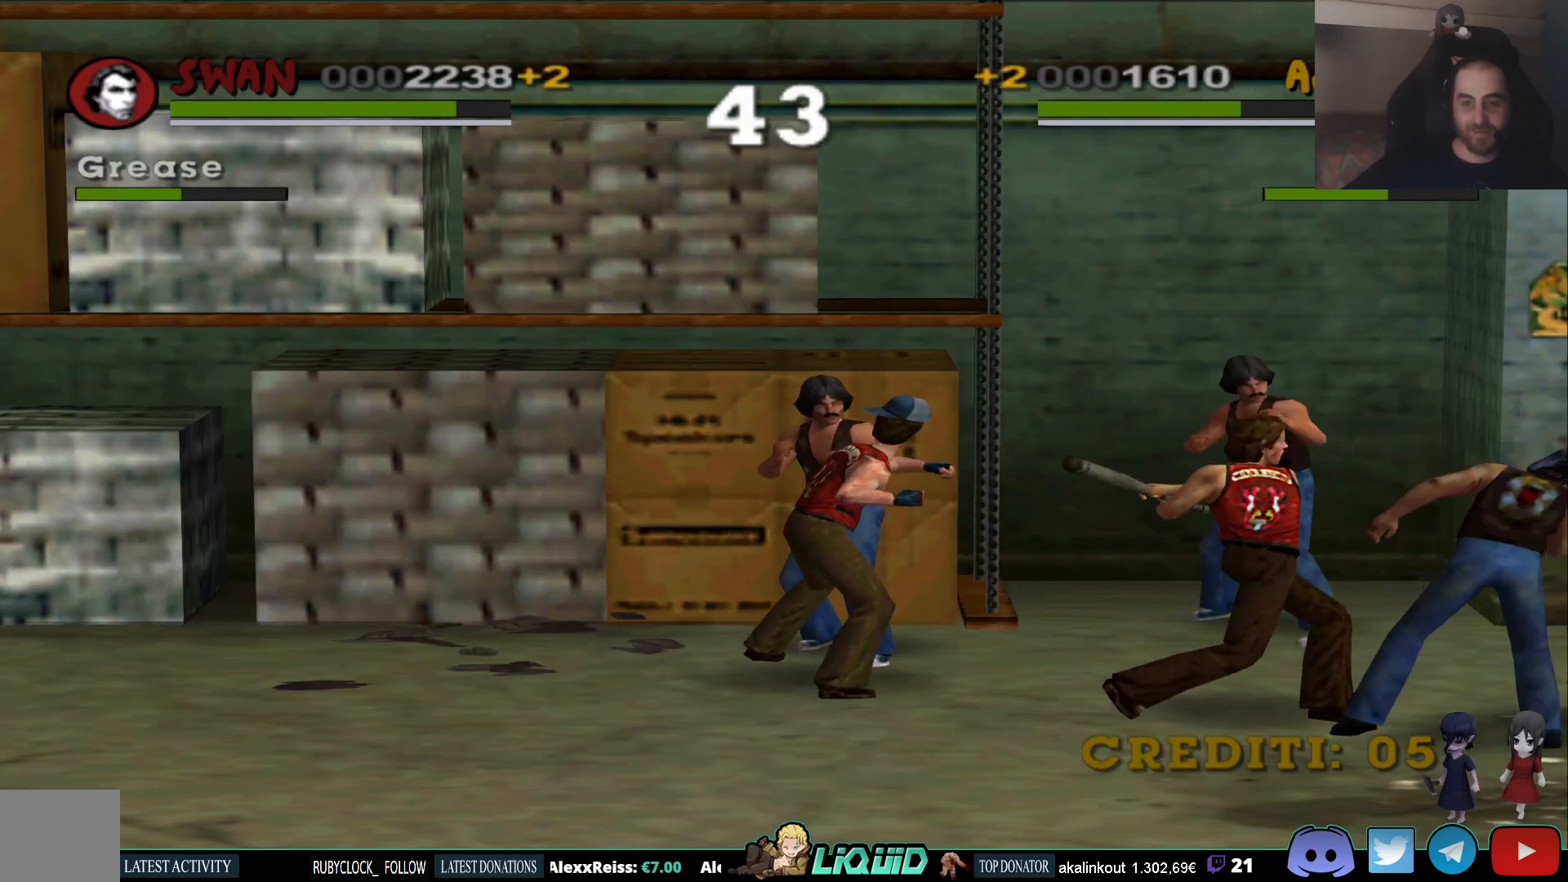
{"buttons": ["SQUARE"], "left_stick": "up-right", "right_stick": "center", "events": [[100, "SQUARE", "up"], [267, "left_stick", "up-right"], [283, "SQUARE", "down"], [400, "SQUARE", "up"], [467, "SQUARE", "down"]]}
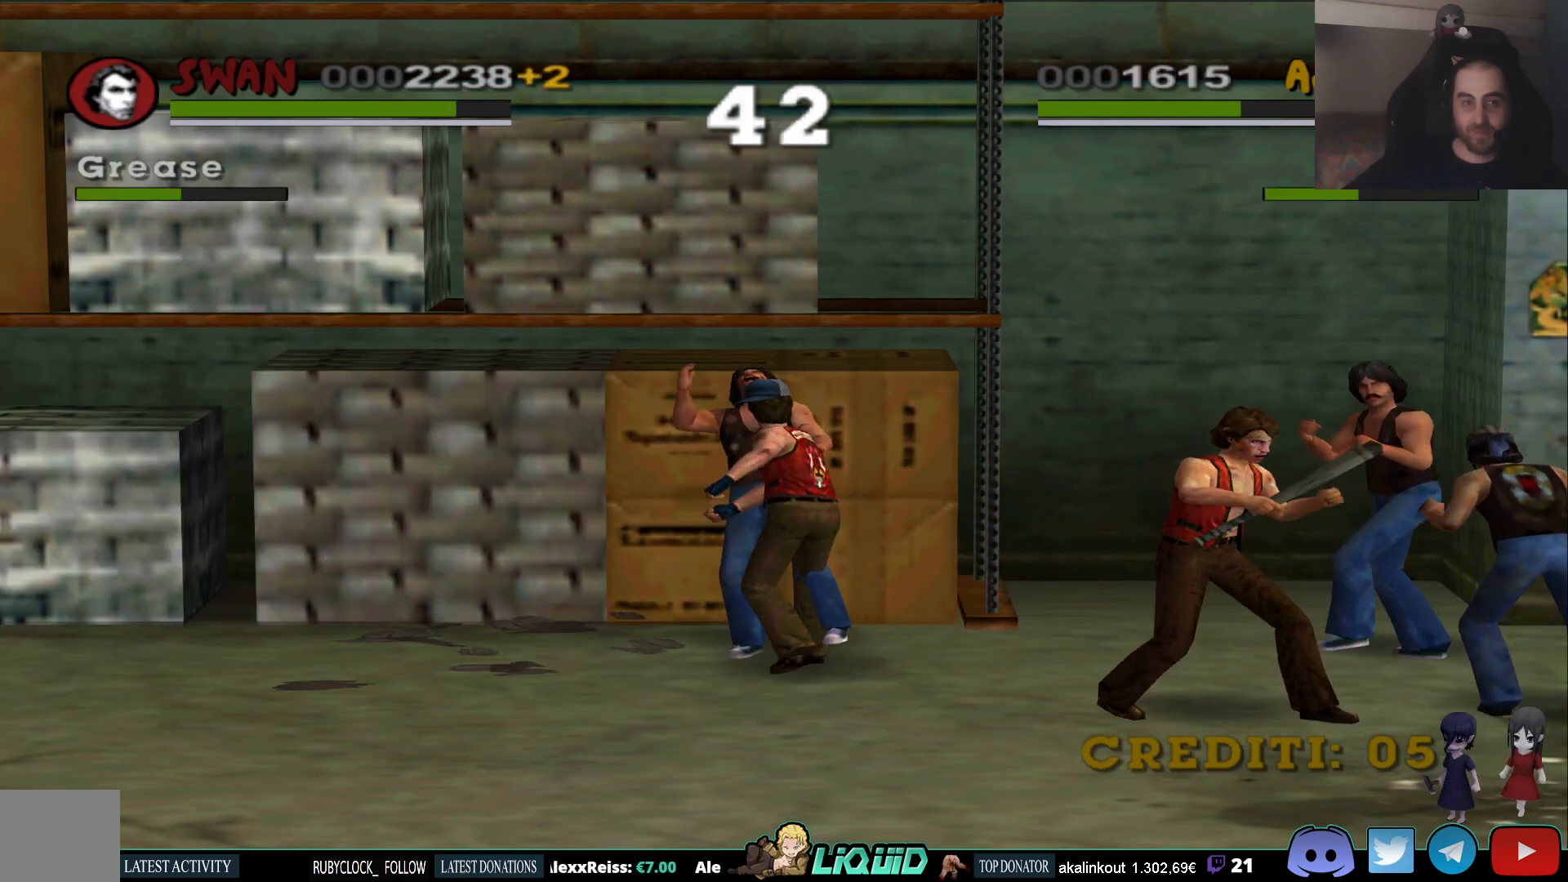
{"buttons": ["SQUARE"], "left_stick": "up-right", "right_stick": "center", "events": [[83, "SQUARE", "up"], [150, "SQUARE", "down"], [250, "SQUARE", "up"], [333, "SQUARE", "down"], [433, "SQUARE", "up"], [500, "SQUARE", "down"]]}
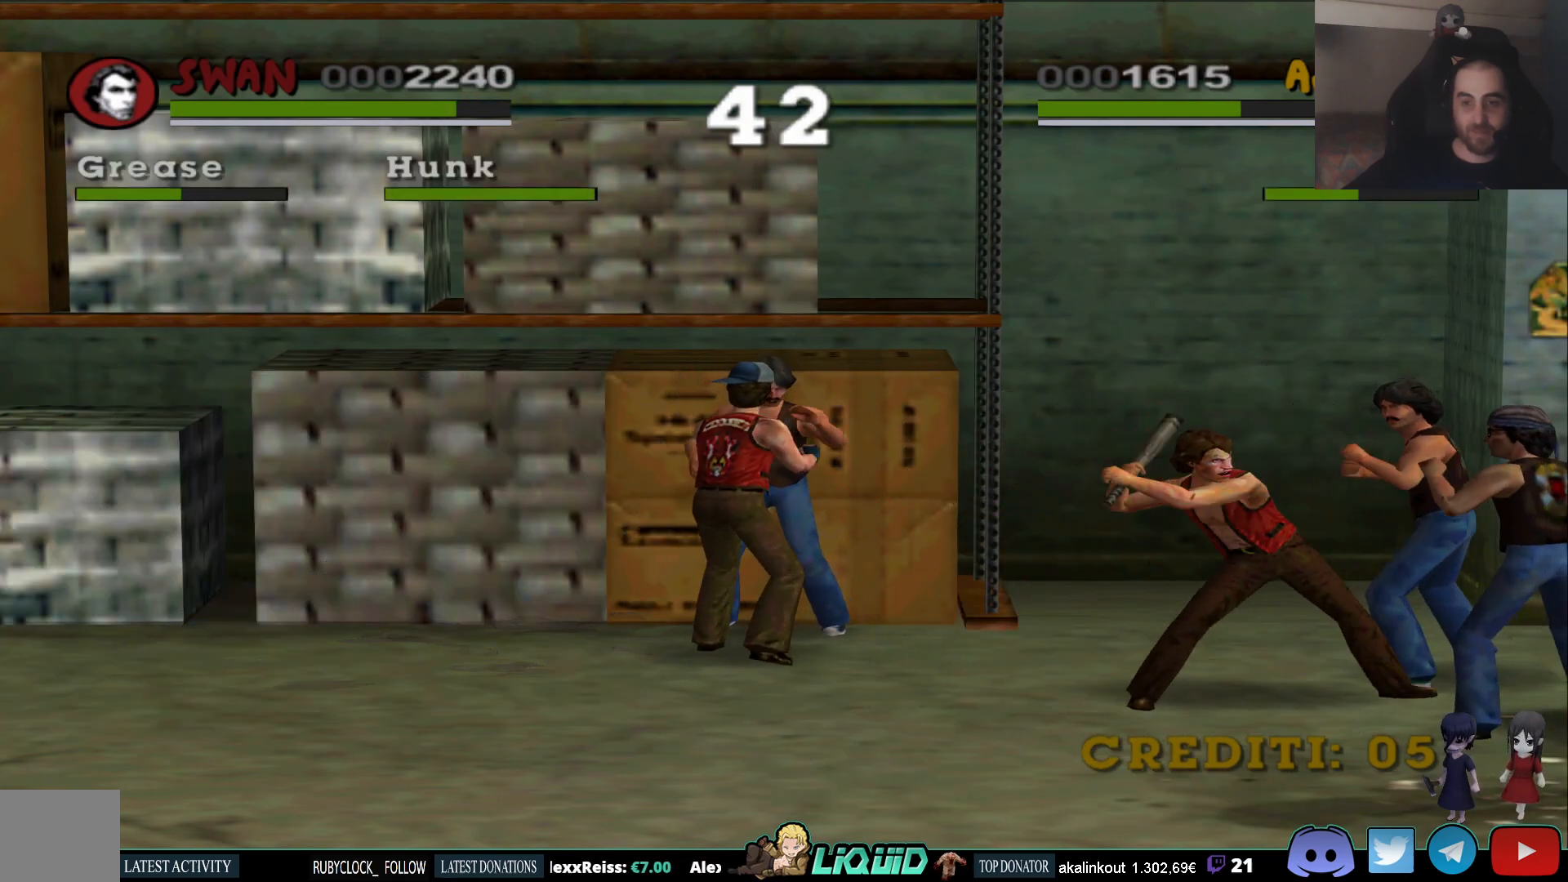
{"buttons": ["SQUARE"], "left_stick": "right", "right_stick": "center", "events": [[100, "SQUARE", "up"], [167, "SQUARE", "down"], [267, "SQUARE", "up"], [317, "SQUARE", "down"], [367, "left_stick", "right"], [433, "SQUARE", "up"], [500, "SQUARE", "down"]]}
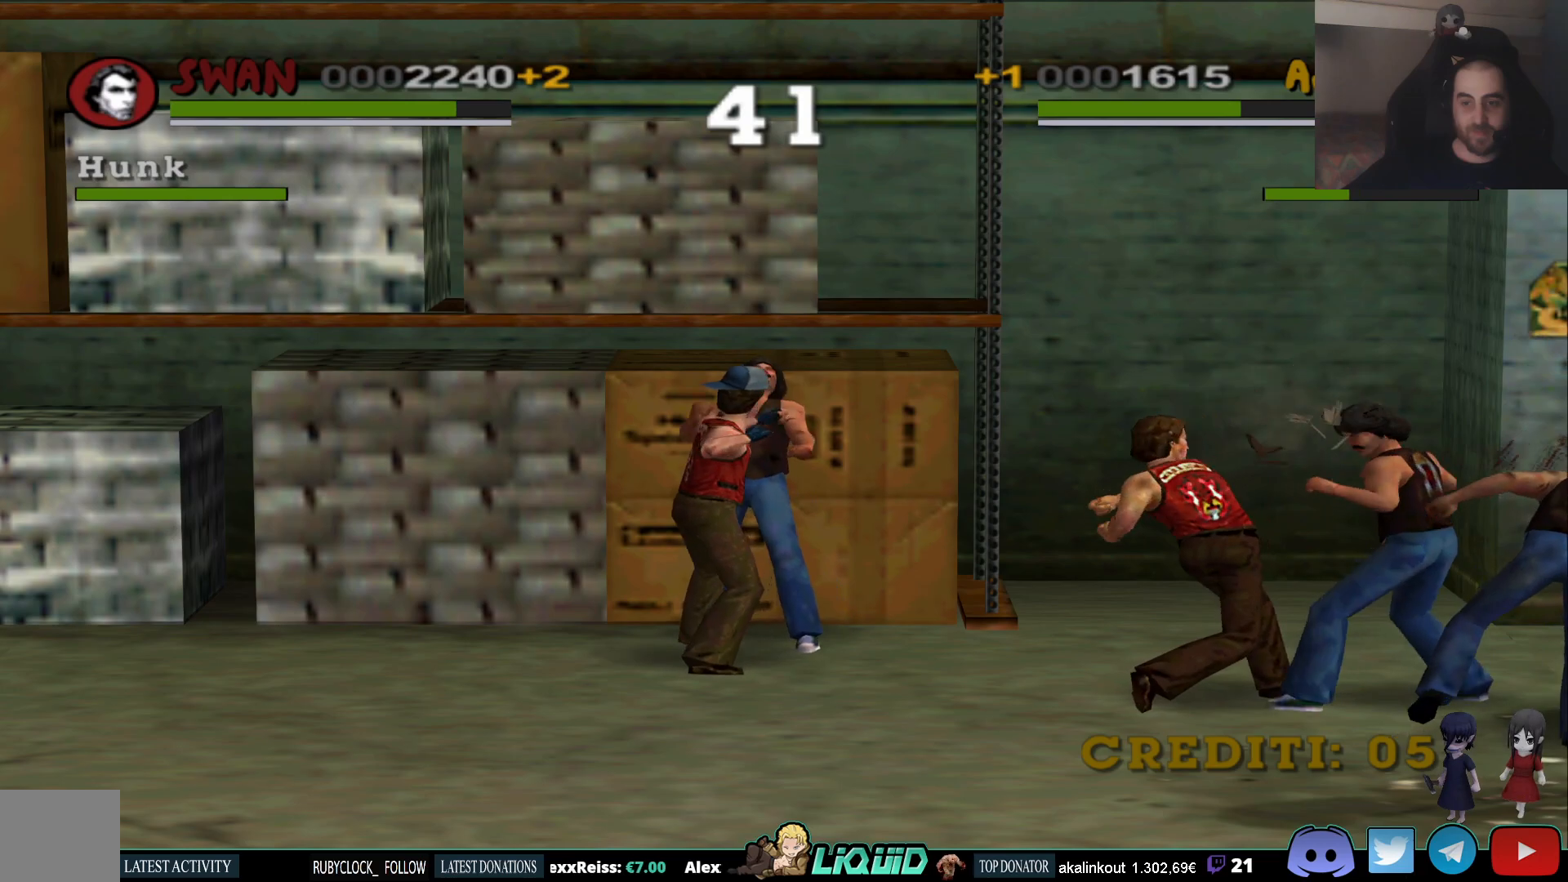
{"buttons": ["SQUARE"], "left_stick": "right", "right_stick": "center", "events": [[133, "SQUARE", "up"], [233, "SQUARE", "down"], [350, "SQUARE", "up"], [417, "SQUARE", "down"]]}
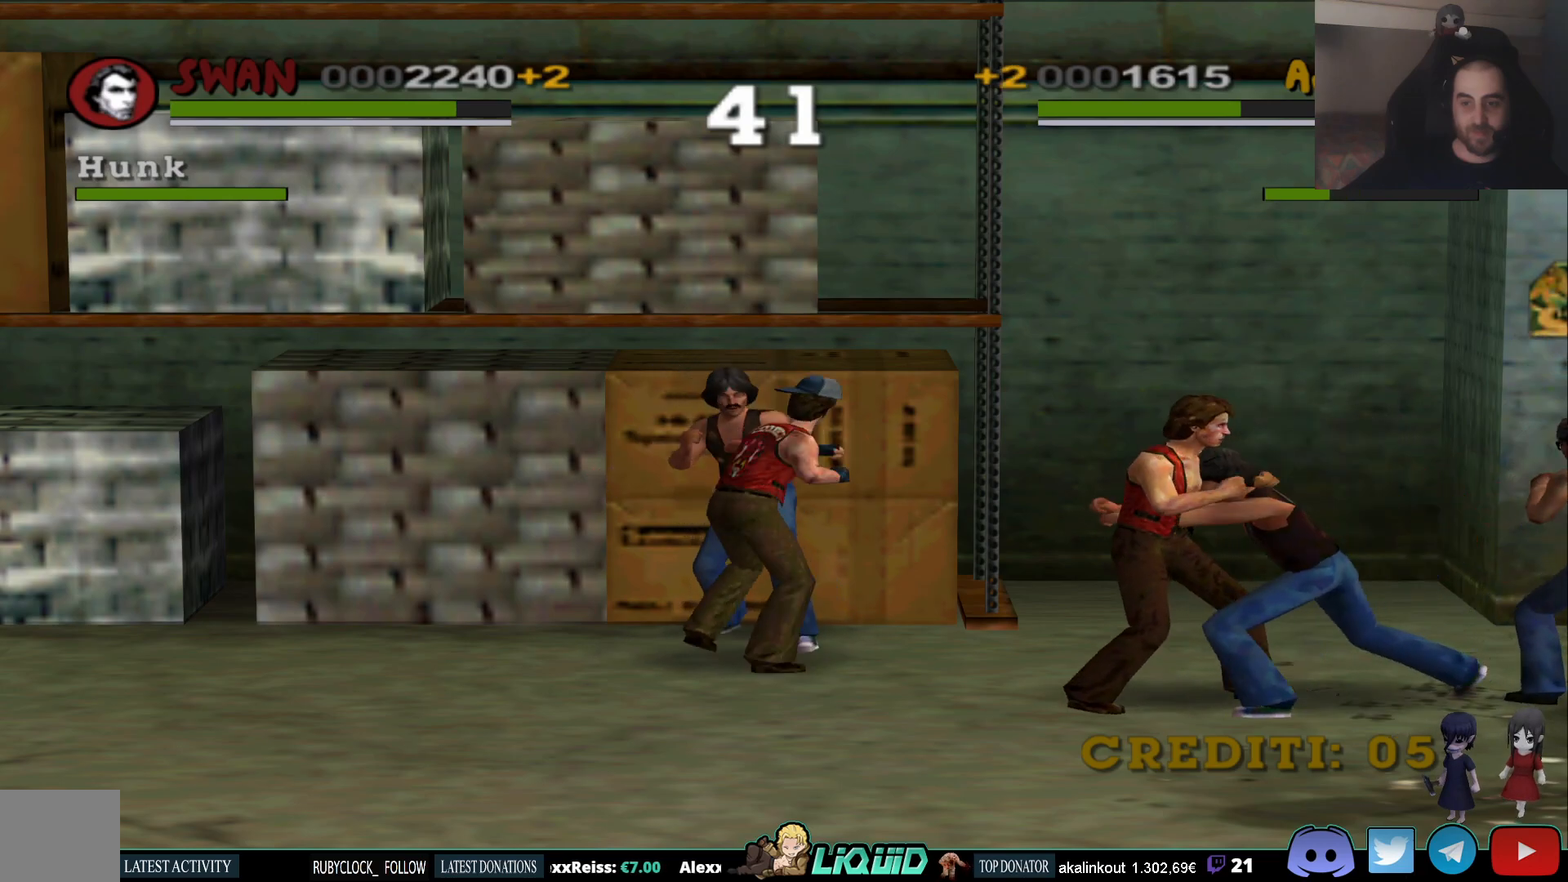
{"buttons": ["SQUARE"], "left_stick": "right", "right_stick": "center", "events": [[17, "SQUARE", "up"], [83, "SQUARE", "down"], [200, "SQUARE", "up"], [267, "SQUARE", "down"], [383, "SQUARE", "up"], [417, "SQUARE", "down"]]}
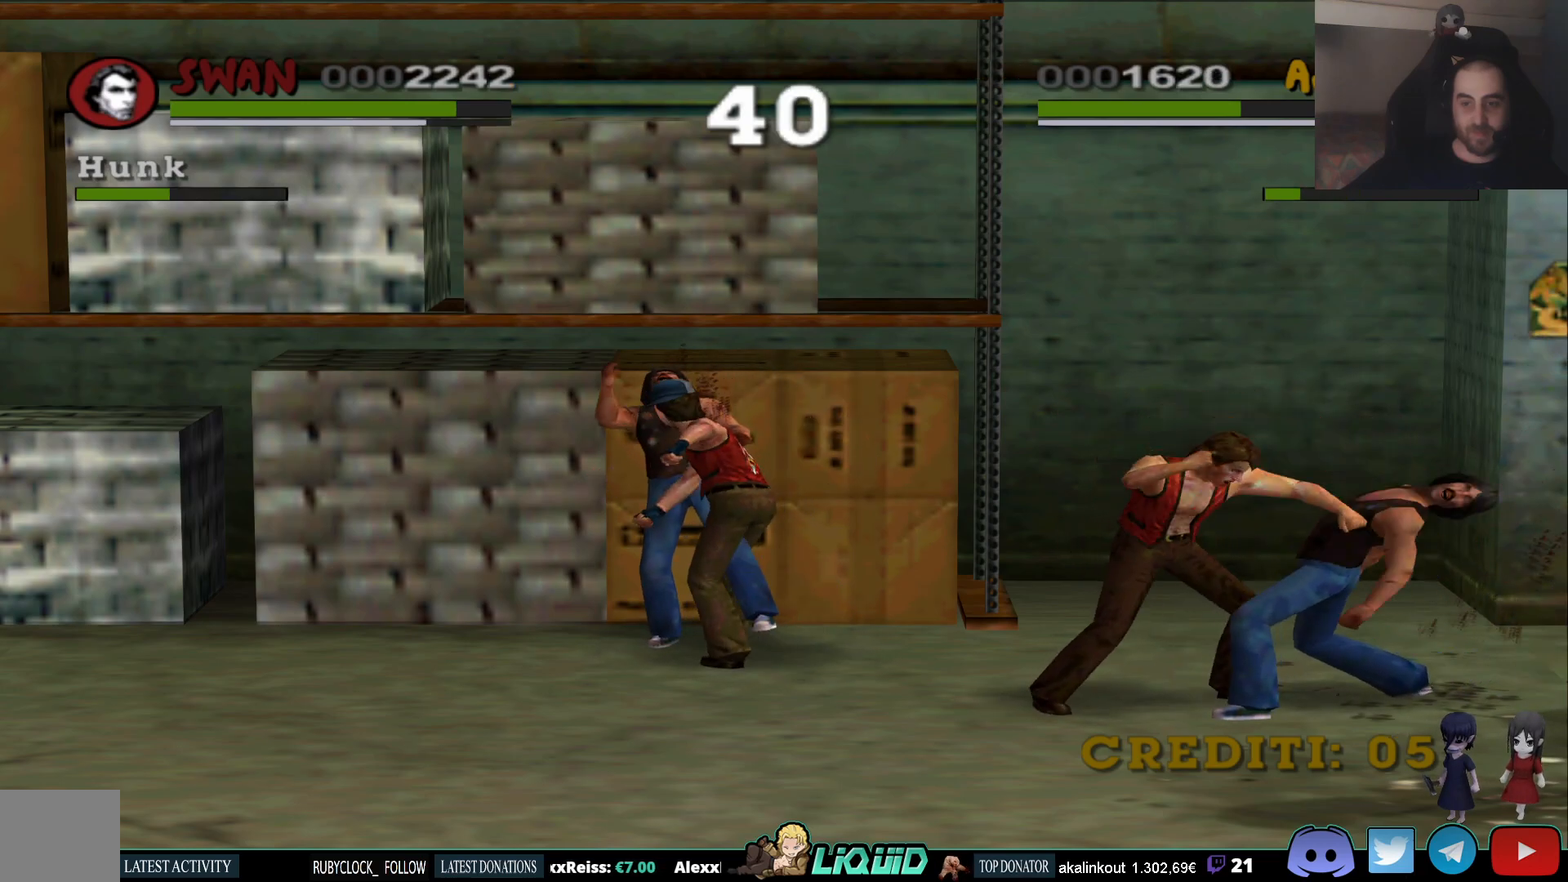
{"buttons": [], "left_stick": "right", "right_stick": "center", "events": [[17, "SQUARE", "up"], [250, "CROSS", "down"], [283, "CROSS", "up"], [400, "CROSS", "down"], [483, "CROSS", "up"]]}
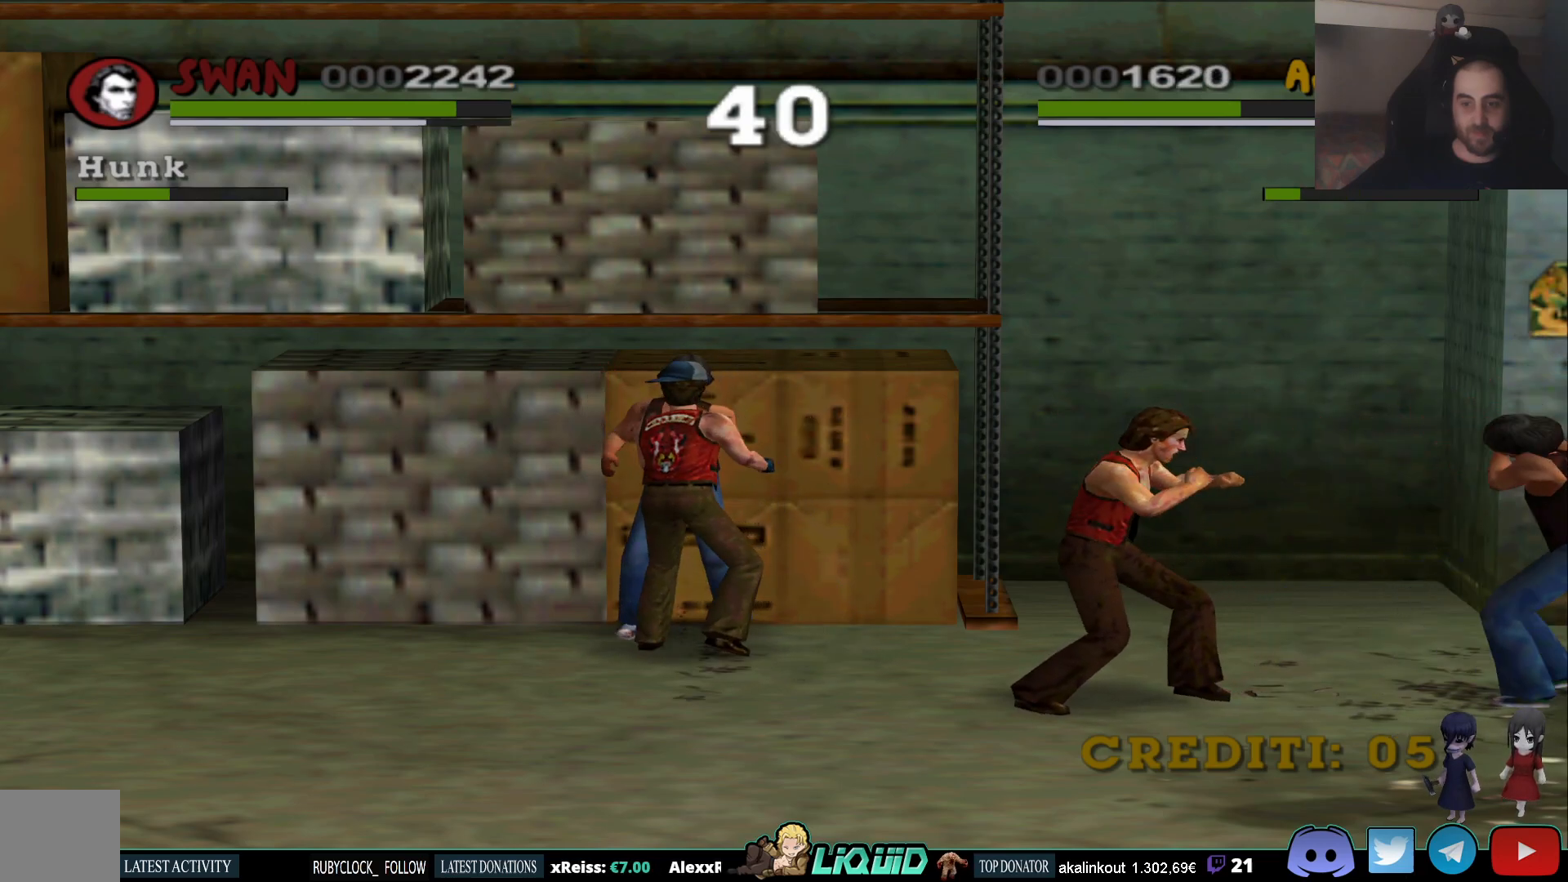
{"buttons": ["CROSS"], "left_stick": "right", "right_stick": "center", "events": [[500, "CROSS", "down"]]}
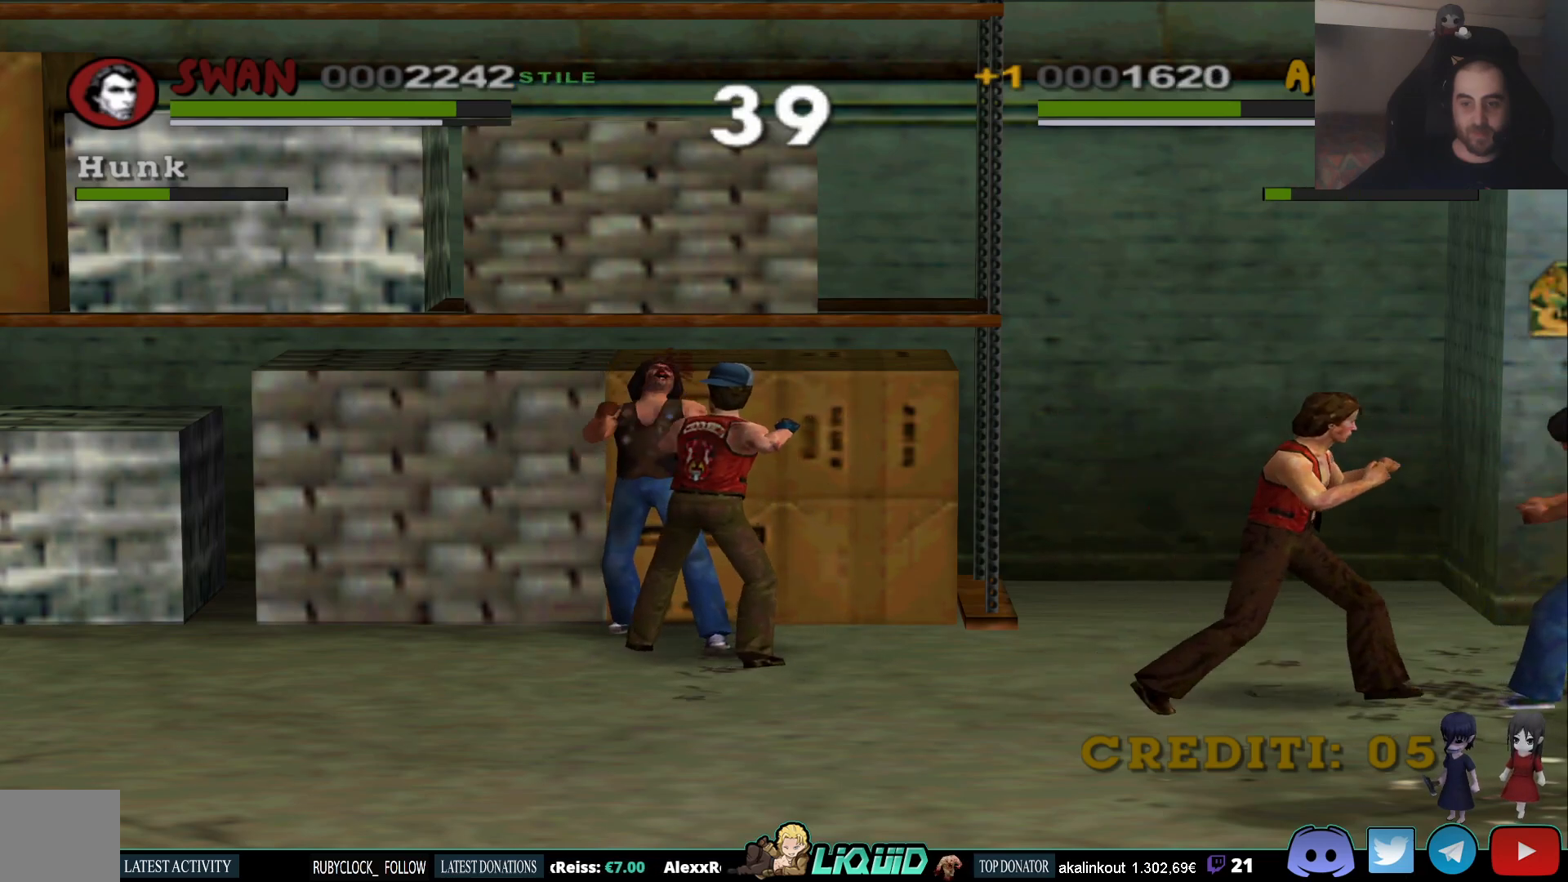
{"buttons": [], "left_stick": "right", "right_stick": "center", "events": [[17, "SQUARE", "down"], [183, "SQUARE", "up"], [200, "CROSS", "up"]]}